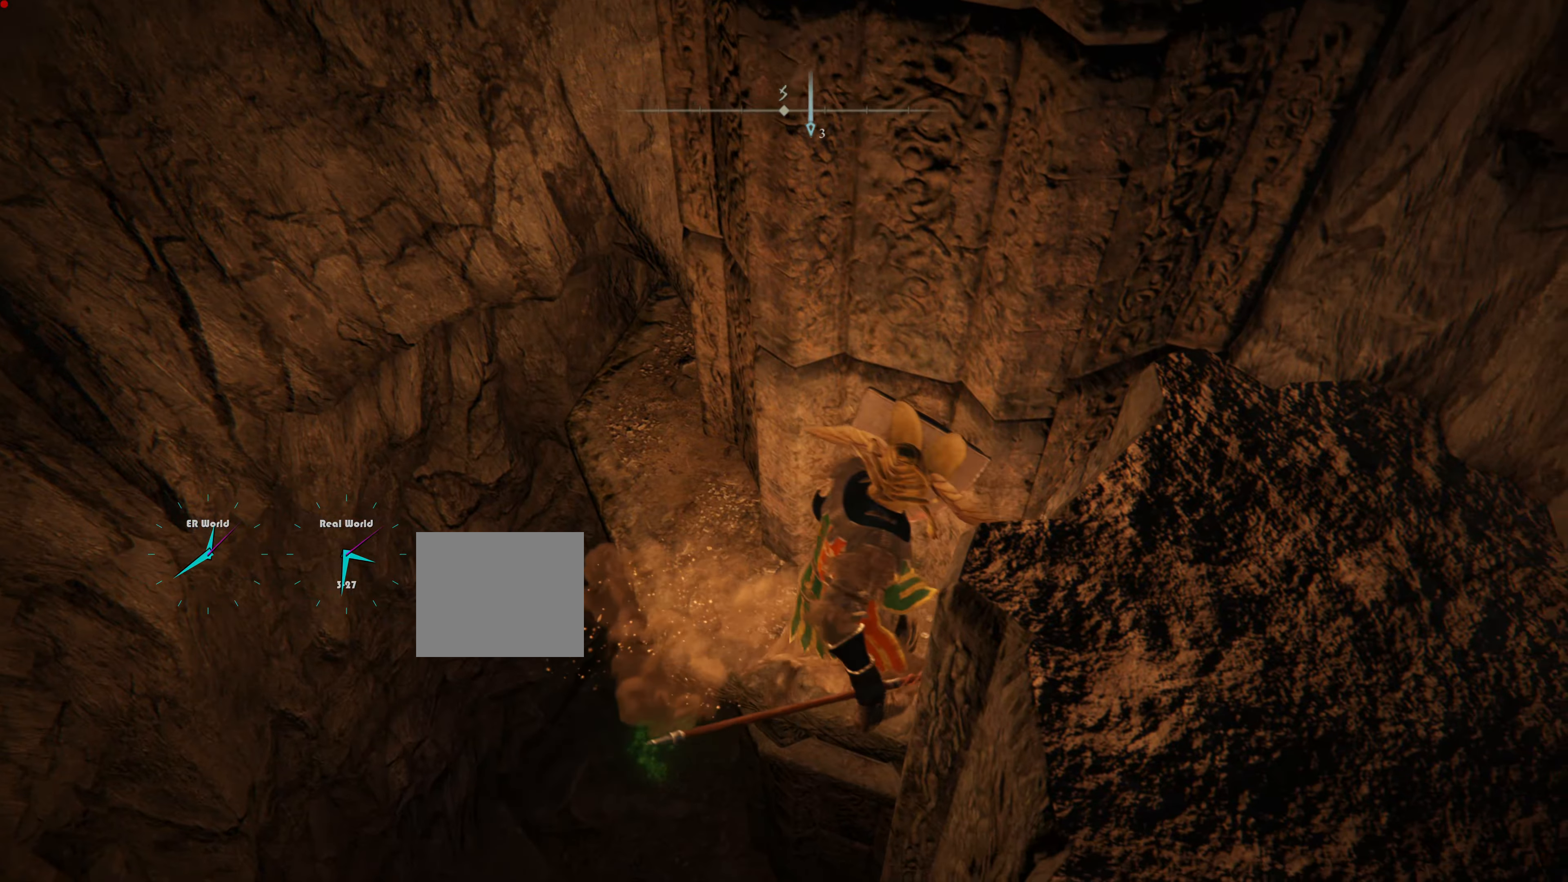
Gameplay with a controller (PlayStation layout); each line is a JSON object with the inputs held at the frame after it. "events" lists button and stick changes between this image and that frame as [ms after this image, input, new state], when the widget could be followed in between.
{"buttons": ["L1"], "left_stick": "up-left", "right_stick": "center", "events": [[450, "left_stick", "up-left"]]}
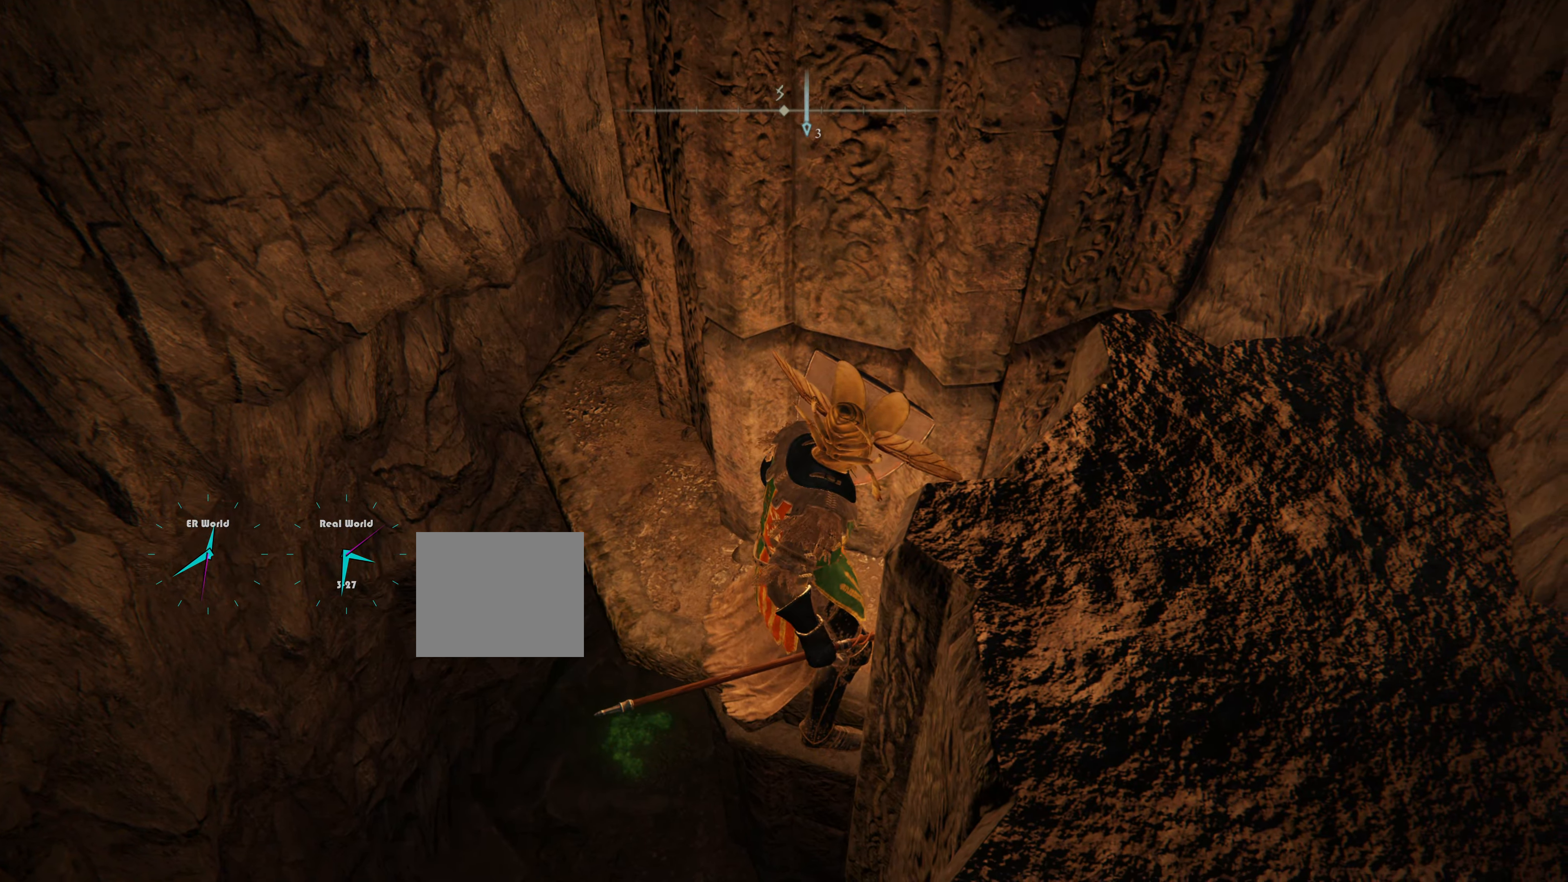
{"buttons": ["L1"], "left_stick": "center", "right_stick": "center", "events": [[217, "left_stick", "center"]]}
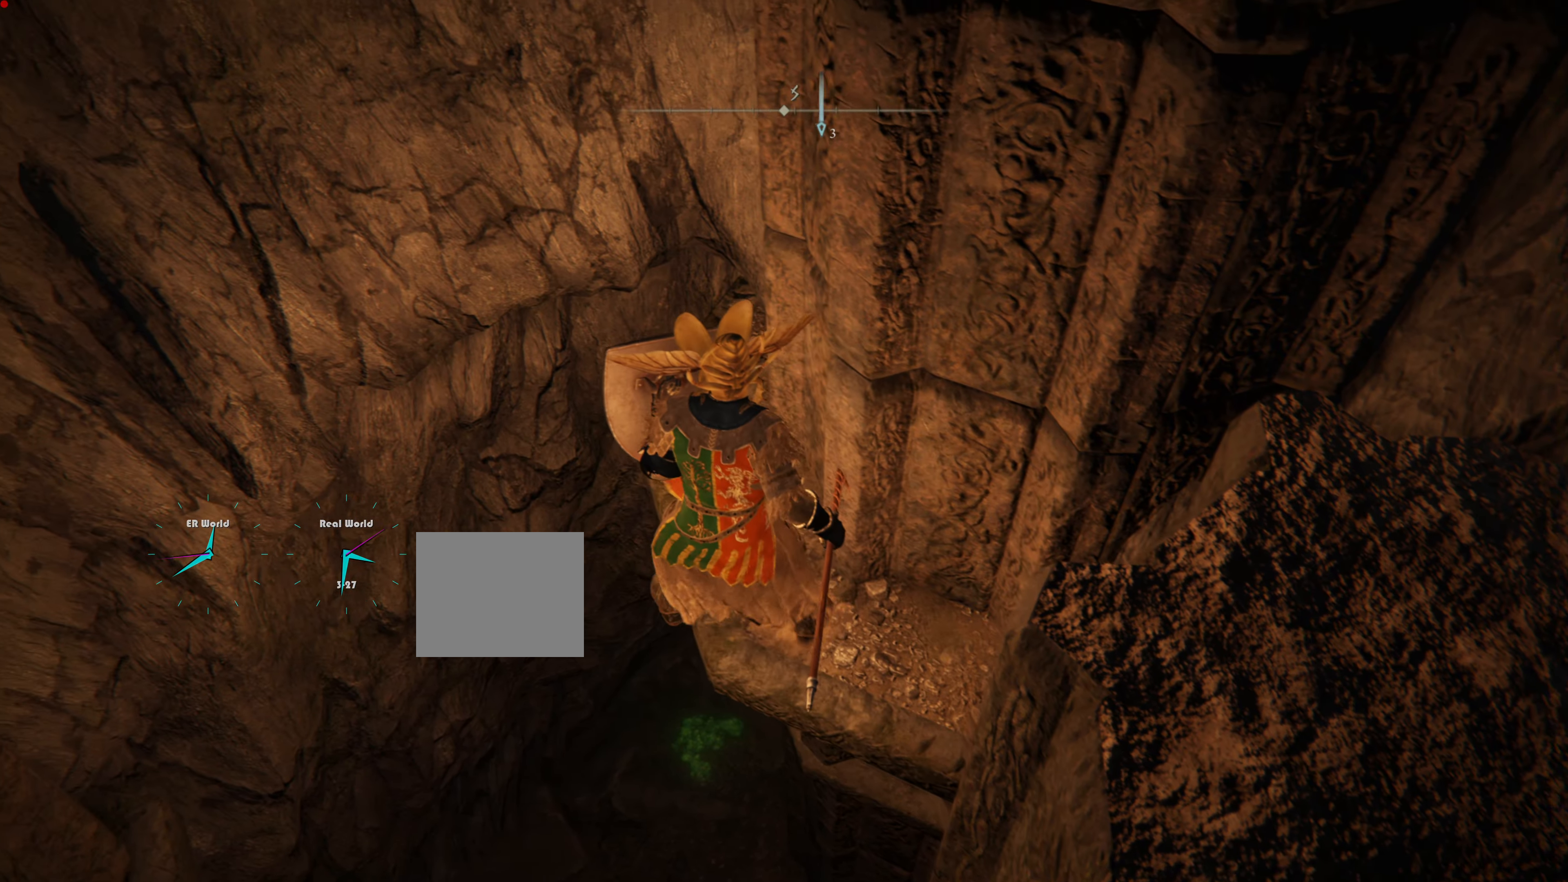
{"buttons": ["L1"], "left_stick": "center", "right_stick": "center", "events": [[33, "right_stick", "down"], [300, "right_stick", "center"]]}
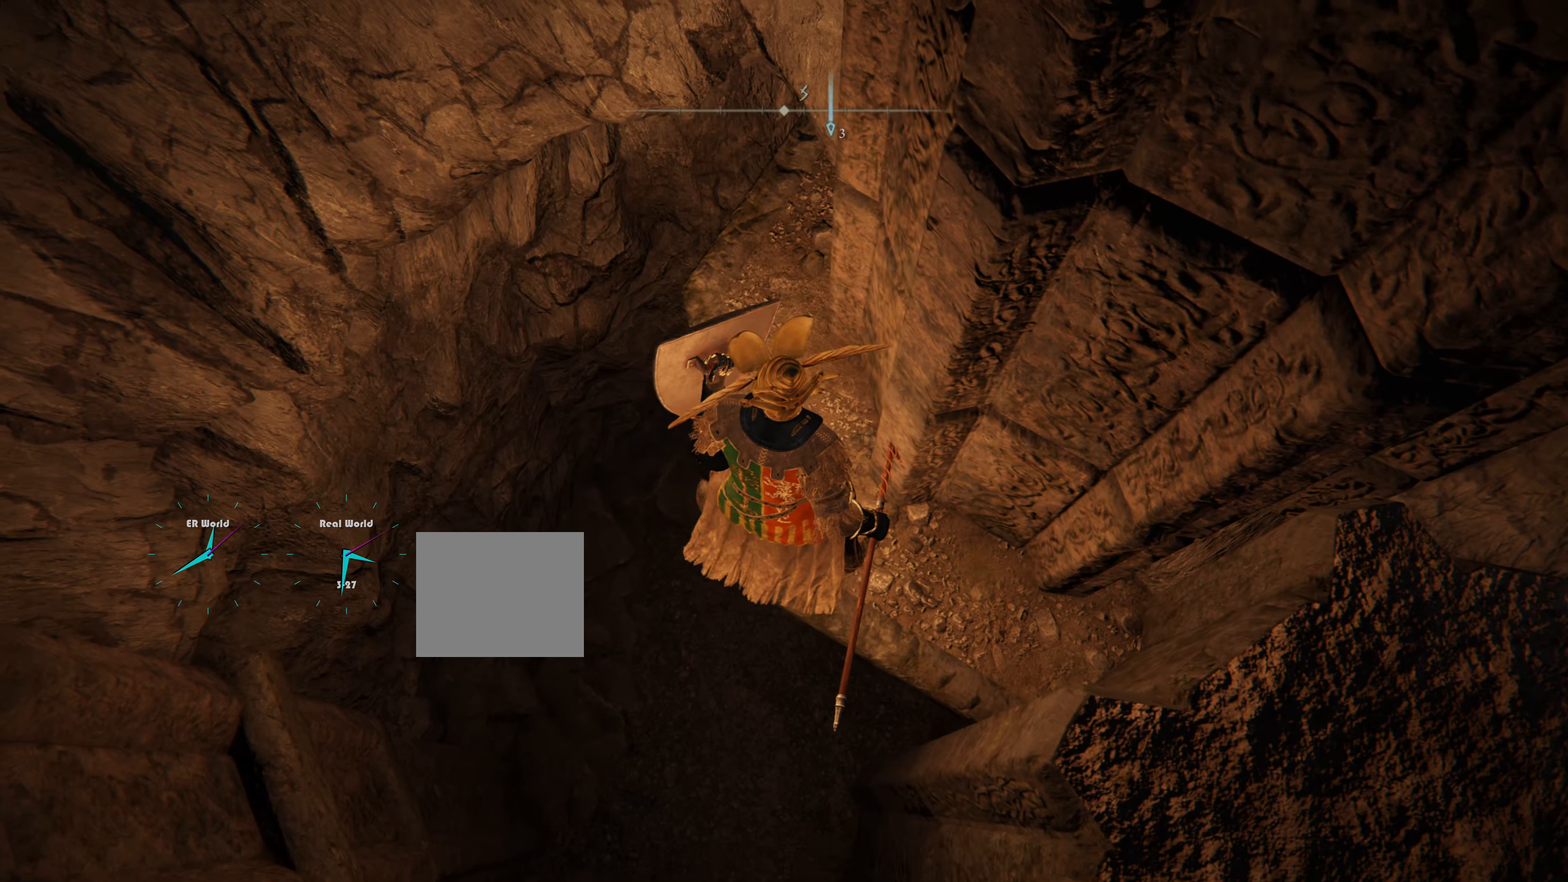
{"buttons": ["L1"], "left_stick": "center", "right_stick": "center", "events": [[117, "right_stick", "down-left"], [367, "right_stick", "center"]]}
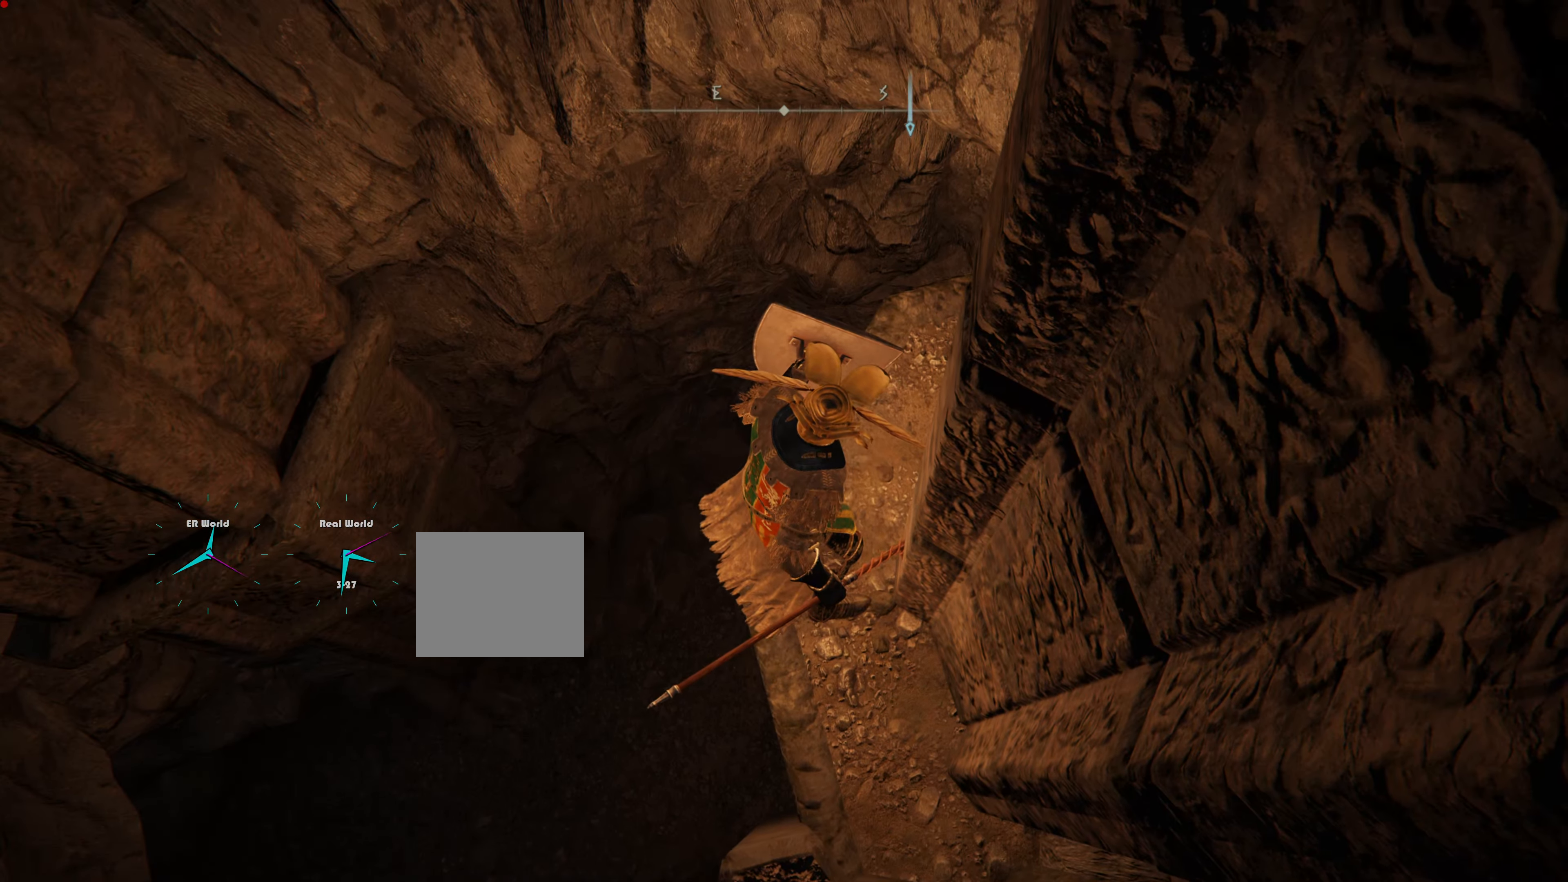
{"buttons": ["L1"], "left_stick": "center", "right_stick": "center", "events": [[67, "right_stick", "down-left"], [434, "right_stick", "center"]]}
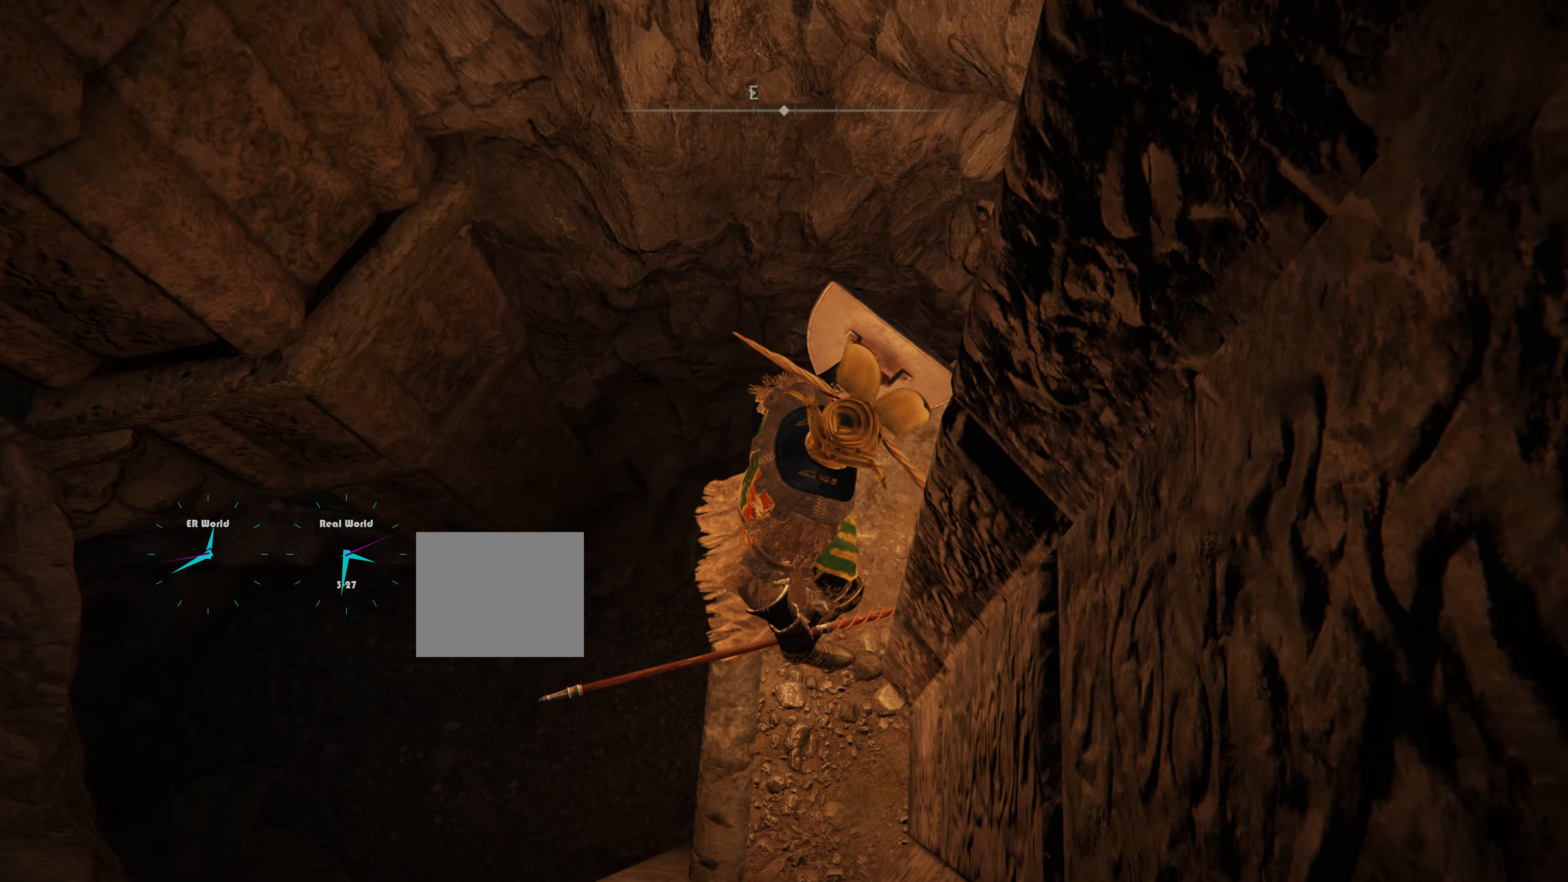
{"buttons": ["L1"], "left_stick": "up-left", "right_stick": "center", "events": [[250, "left_stick", "up-left"]]}
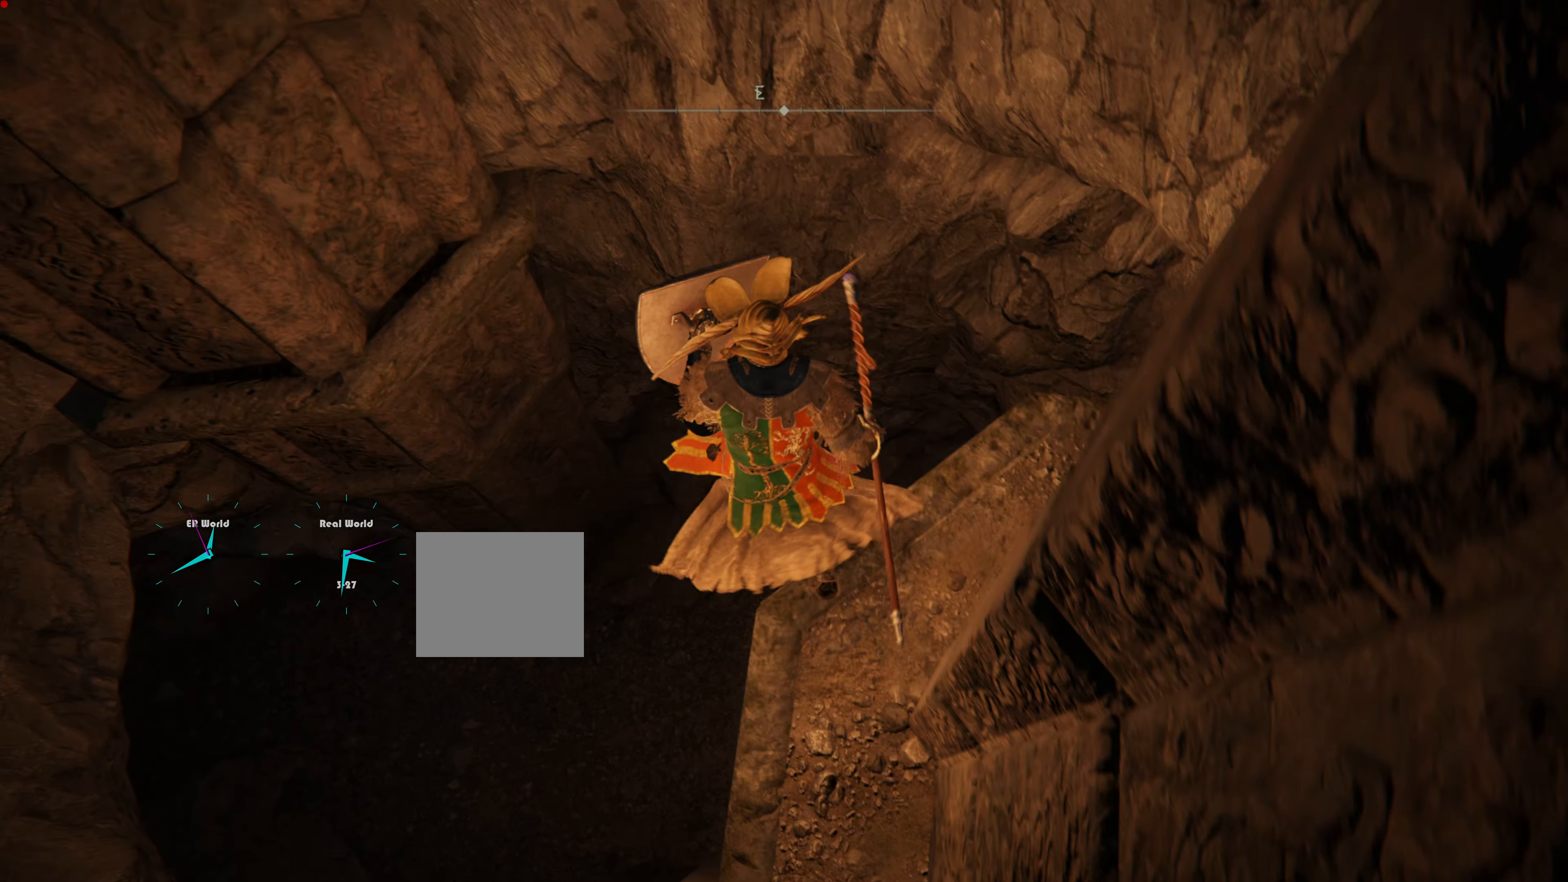
{"buttons": ["L1"], "left_stick": "center", "right_stick": "right", "events": [[67, "left_stick", "up"], [217, "left_stick", "center"], [234, "right_stick", "right"]]}
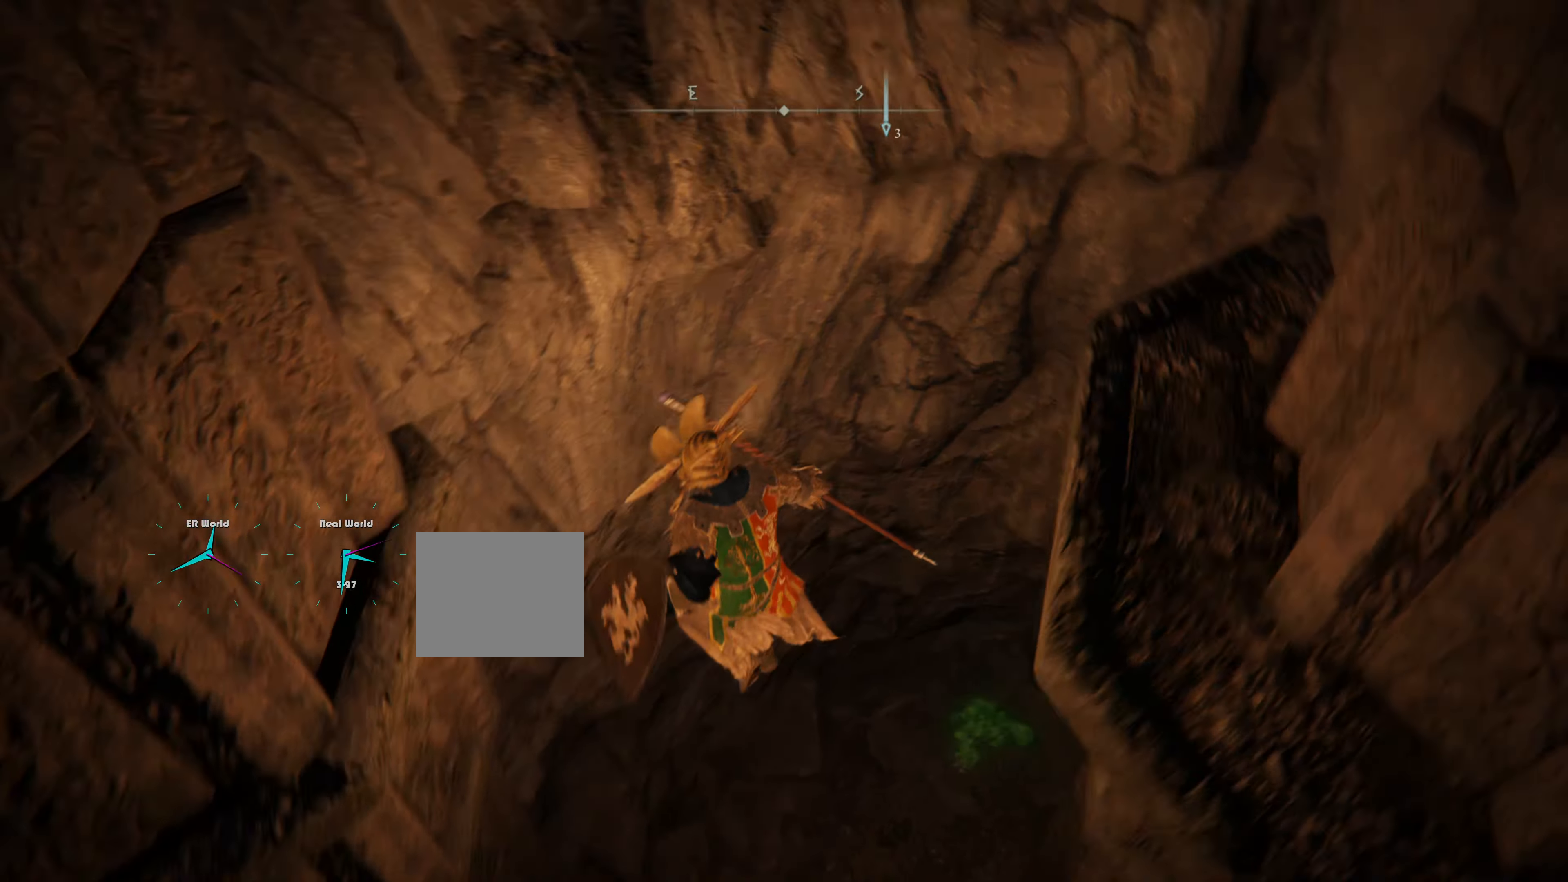
{"buttons": ["L1"], "left_stick": "up-right", "right_stick": "center", "events": [[66, "right_stick", "center"], [200, "left_stick", "right"], [283, "left_stick", "up-right"]]}
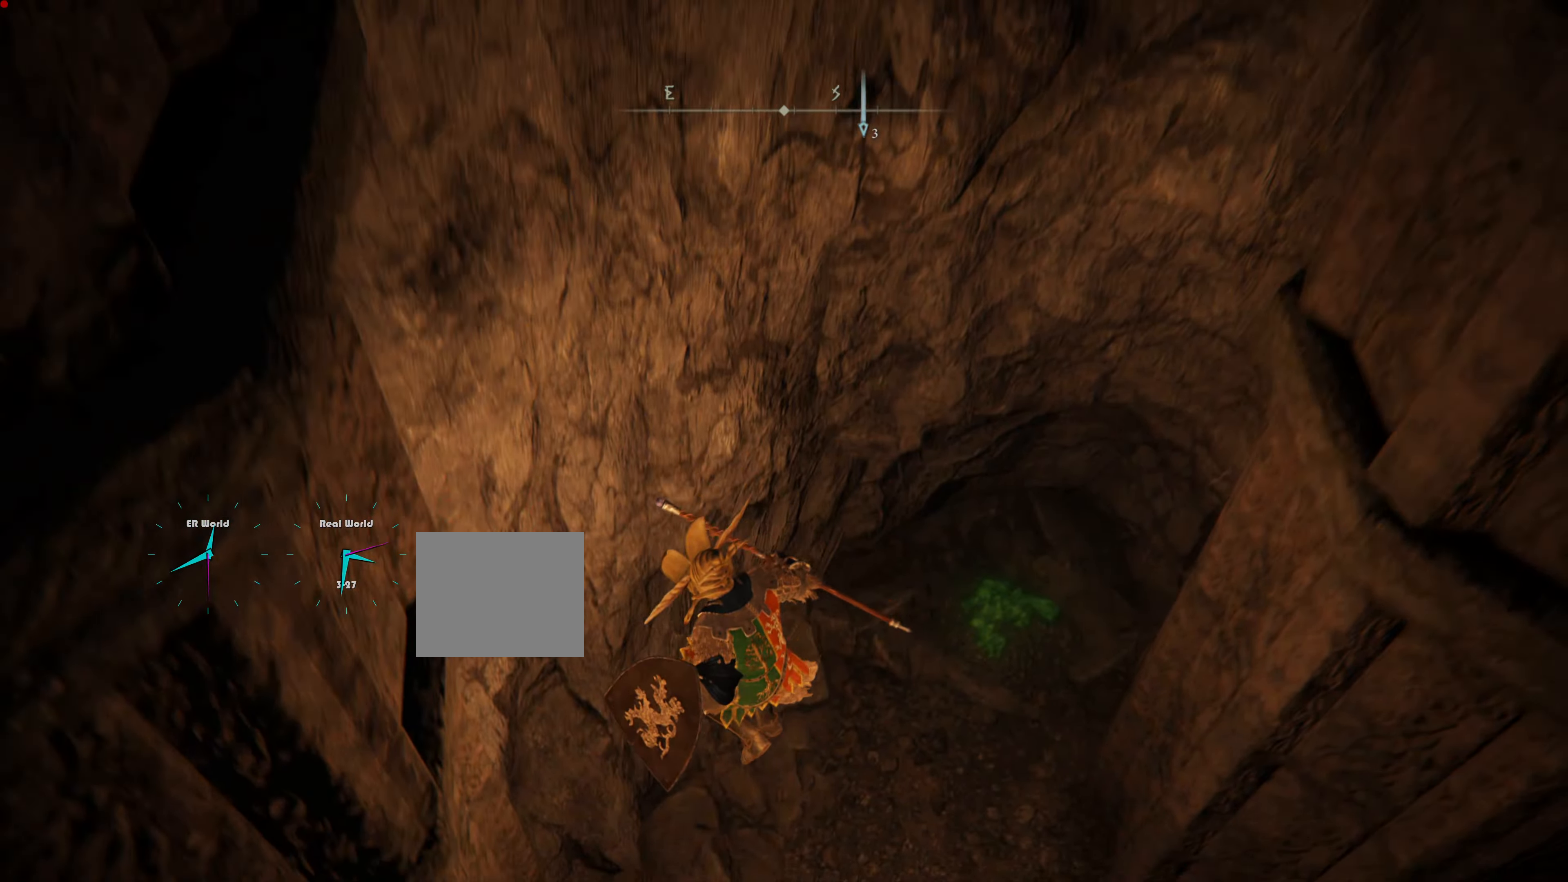
{"buttons": ["L1"], "left_stick": "up-right", "right_stick": "center", "events": [[200, "right_stick", "up"], [250, "right_stick", "up-right"], [350, "right_stick", "center"]]}
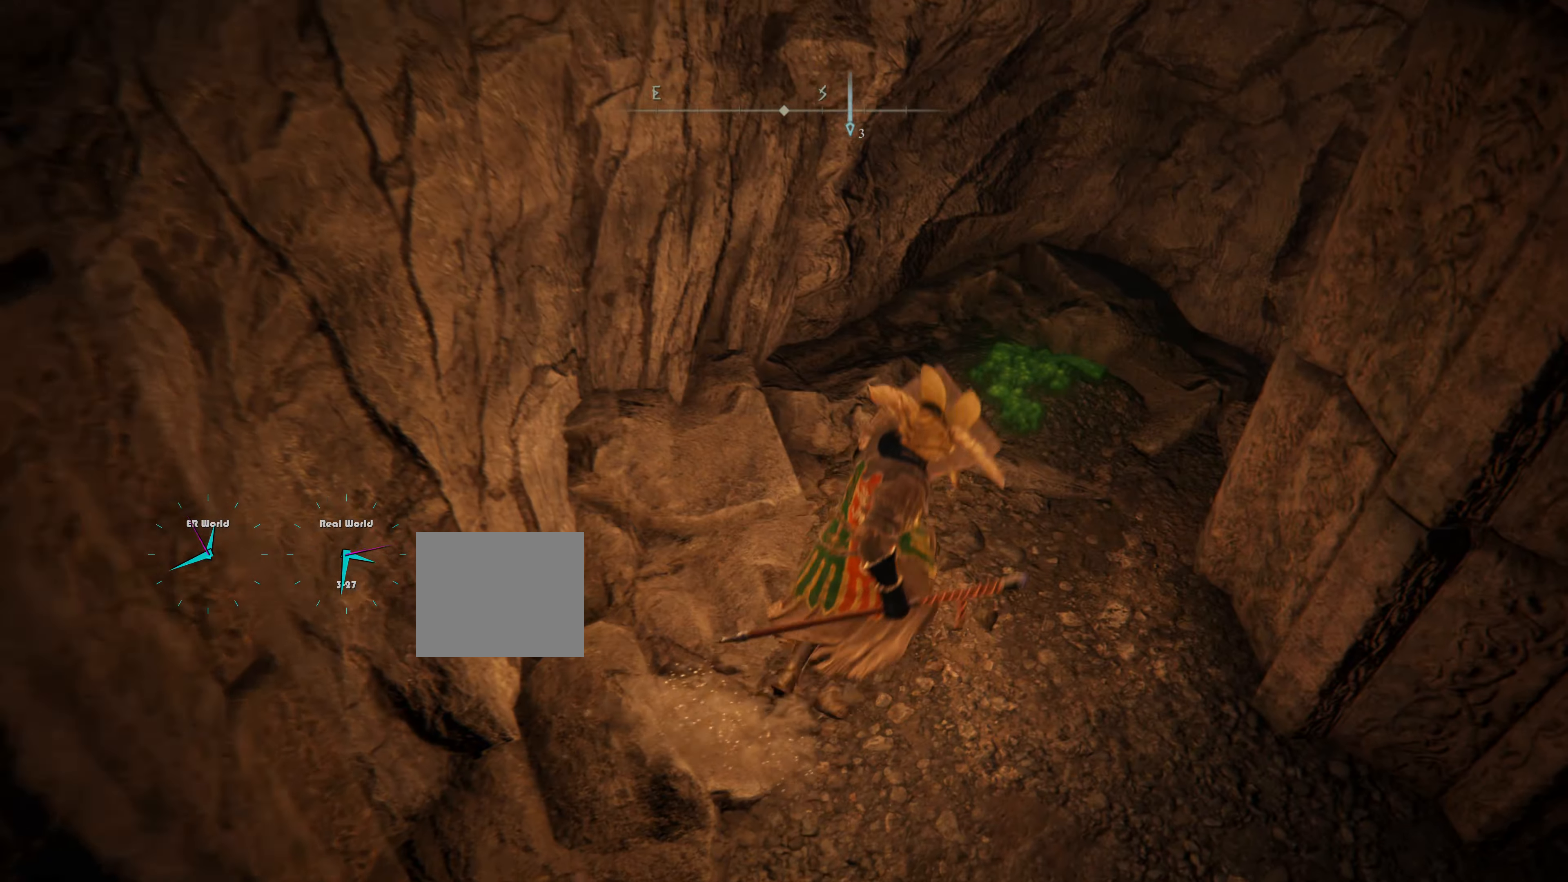
{"buttons": ["L1"], "left_stick": "center", "right_stick": "center", "events": [[417, "left_stick", "center"]]}
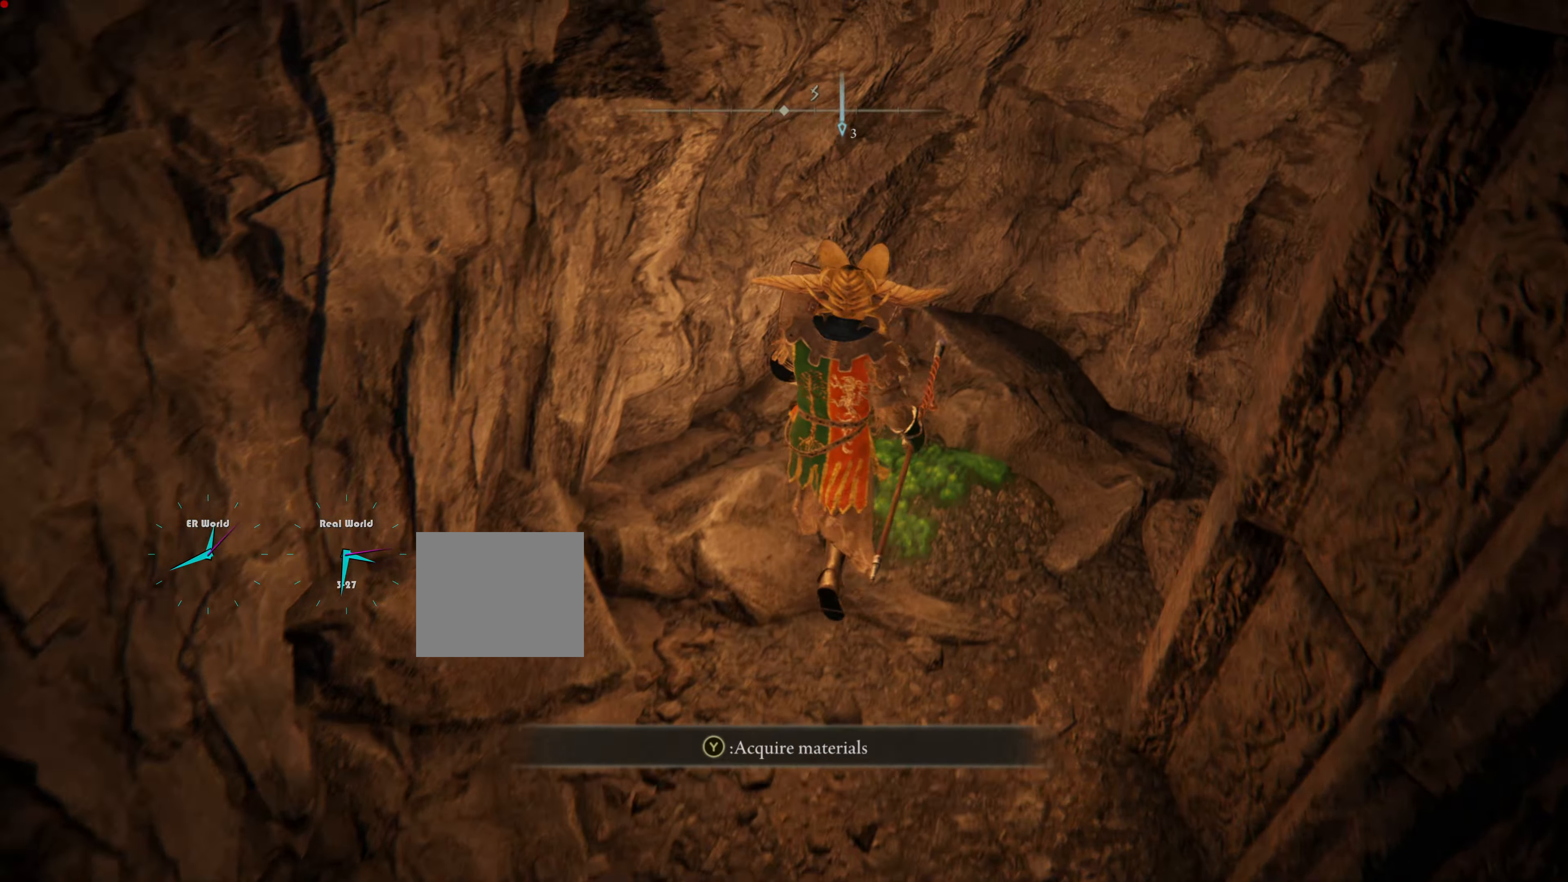
{"buttons": ["L1"], "left_stick": "center", "right_stick": "center", "events": [[234, "TRIANGLE", "down"], [367, "TRIANGLE", "up"]]}
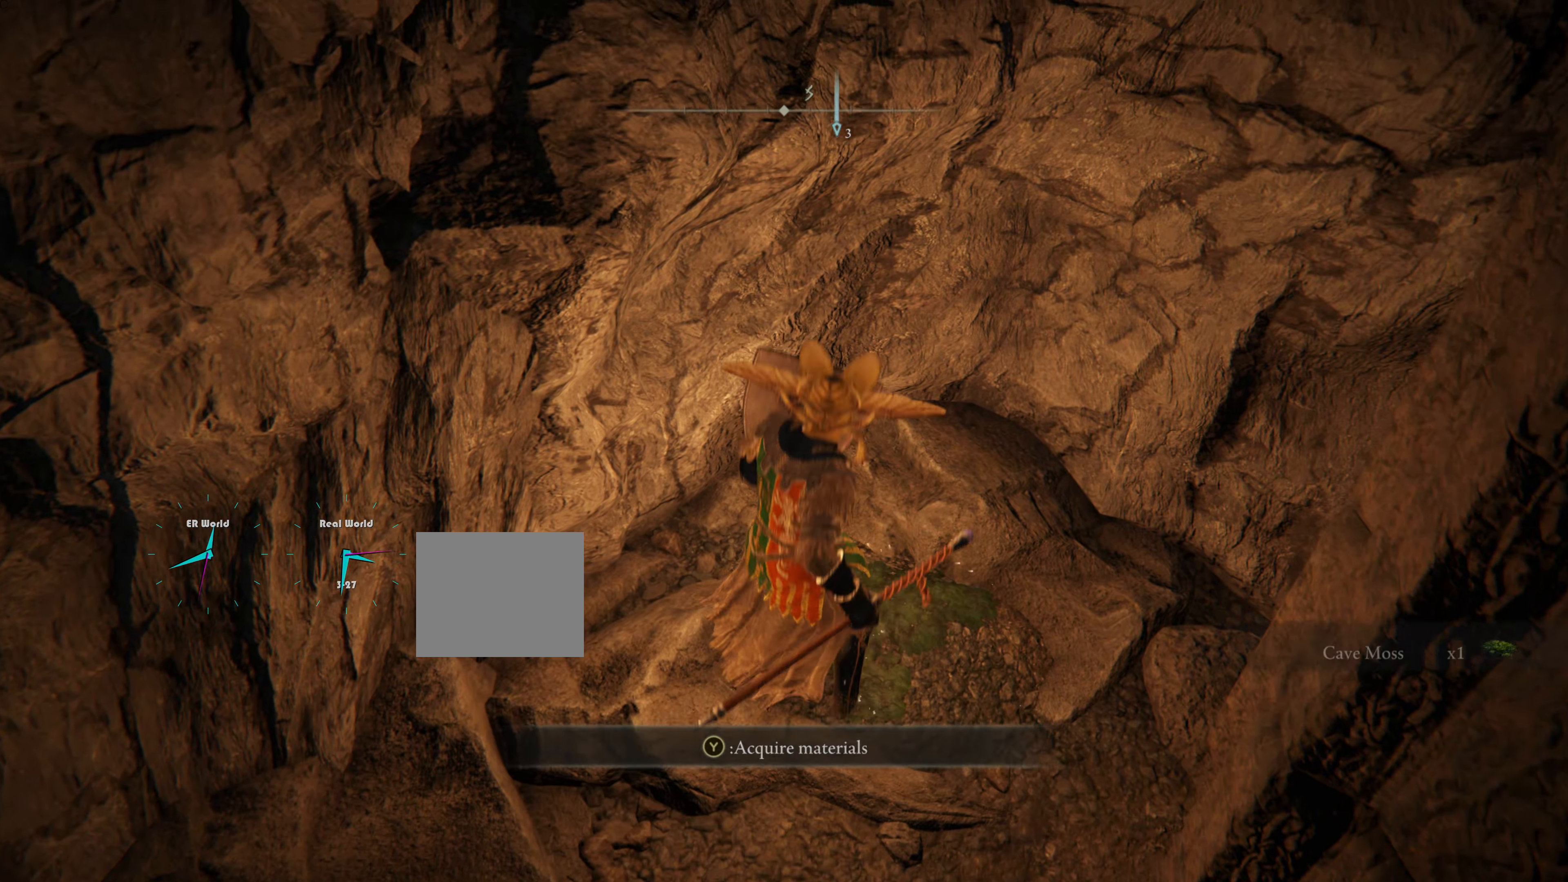
{"buttons": ["L1"], "left_stick": "down-right", "right_stick": "right", "events": [[116, "left_stick", "down-right"], [183, "right_stick", "up-right"], [233, "right_stick", "right"]]}
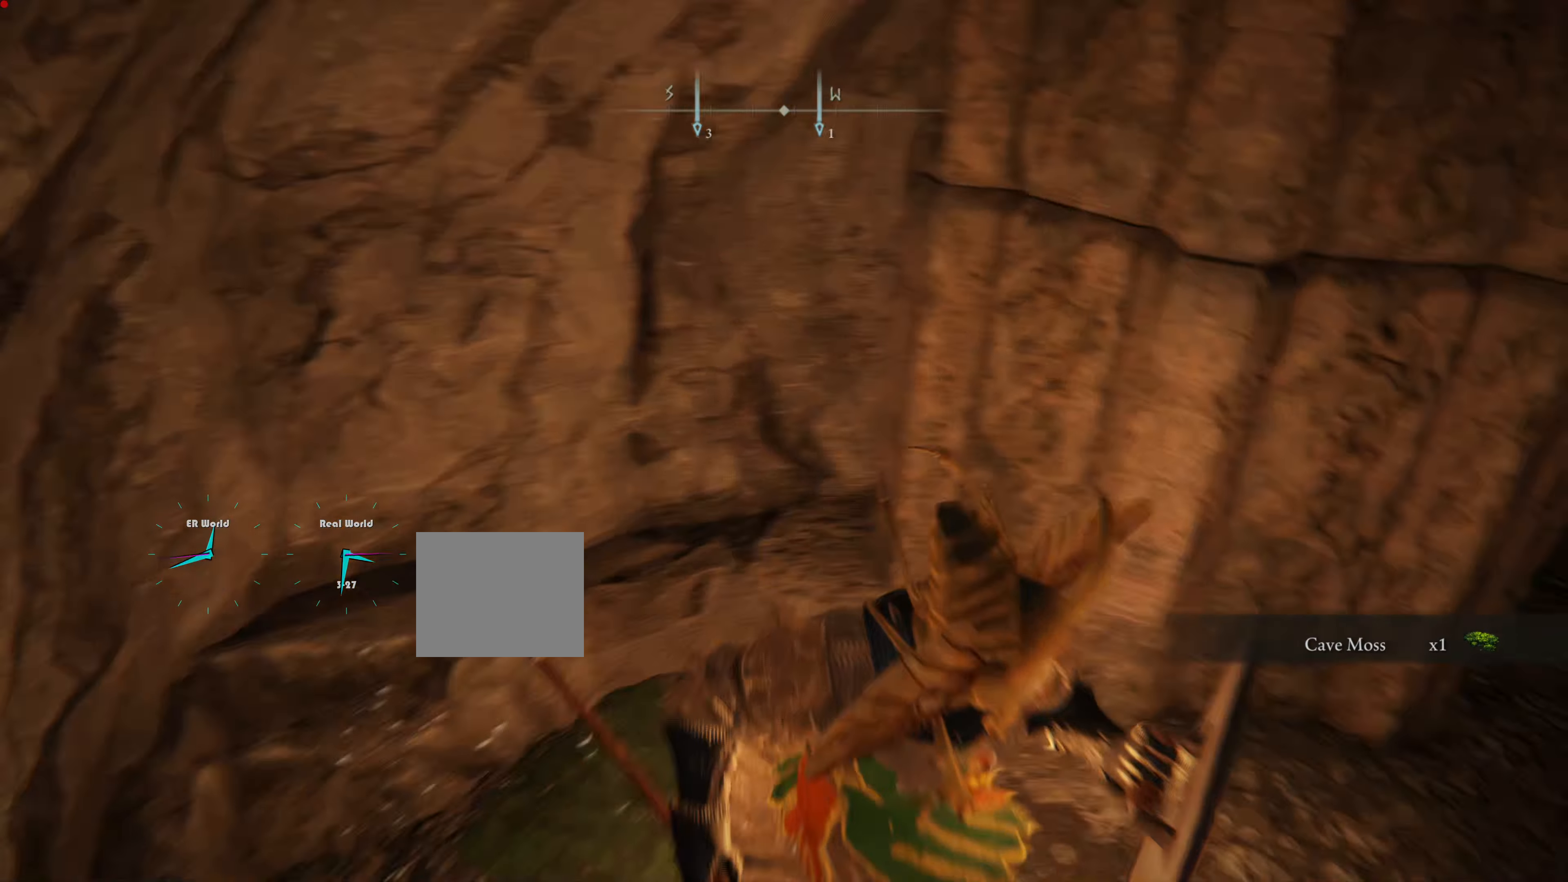
{"buttons": ["L1"], "left_stick": "up-right", "right_stick": "center", "events": [[117, "right_stick", "center"], [134, "left_stick", "up-right"], [267, "right_stick", "up-right"], [350, "right_stick", "right"], [451, "right_stick", "center"]]}
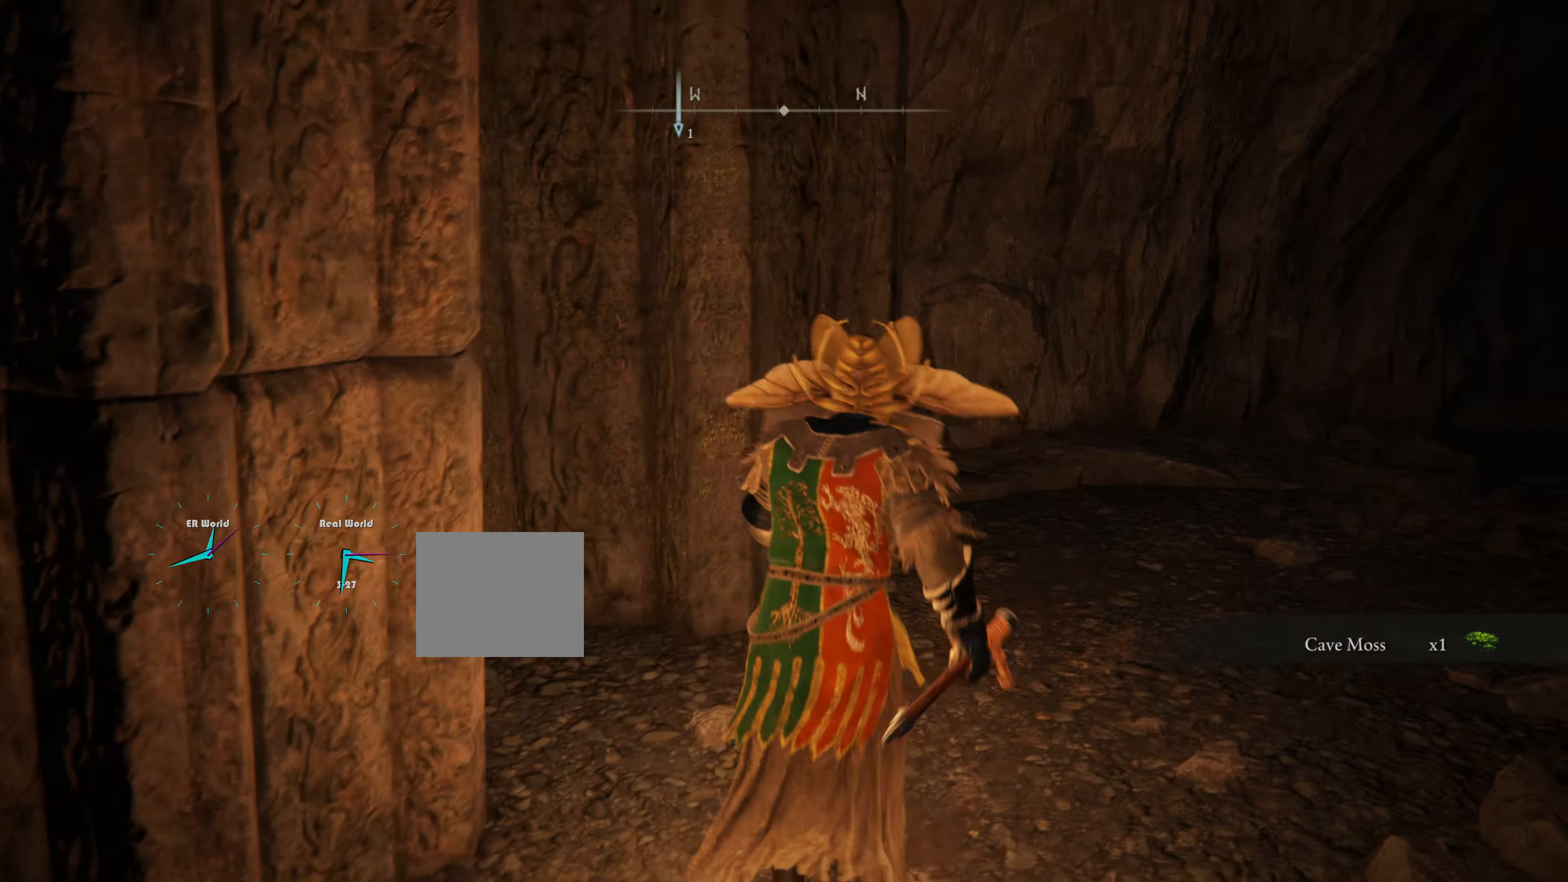
{"buttons": ["L1"], "left_stick": "up-right", "right_stick": "center", "events": [[50, "left_stick", "center"], [250, "right_stick", "right"], [283, "left_stick", "up-right"], [417, "right_stick", "center"]]}
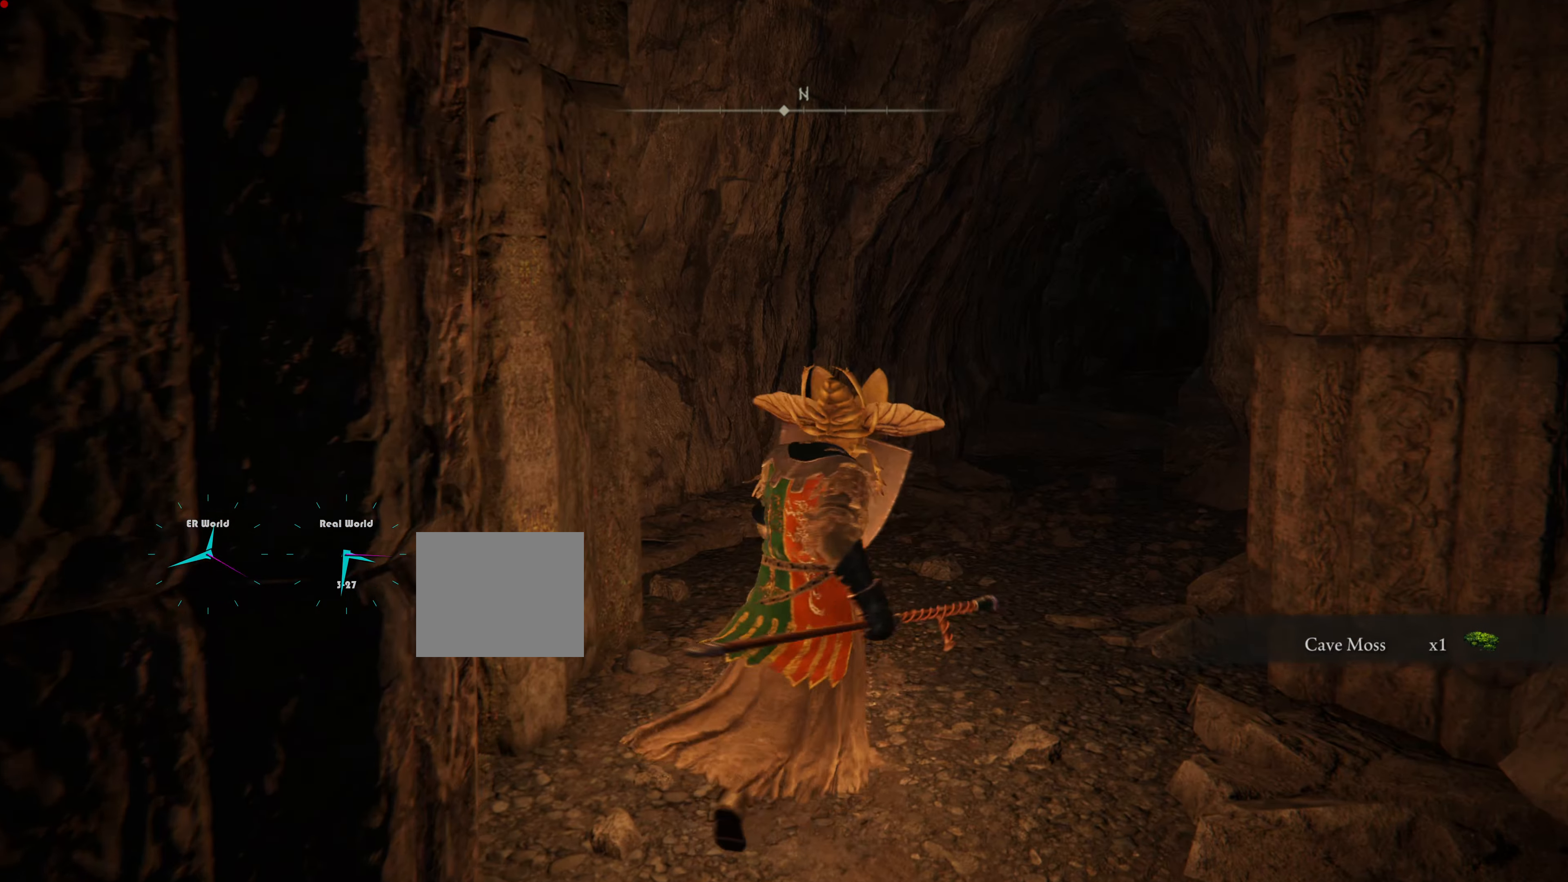
{"buttons": ["L1"], "left_stick": "center", "right_stick": "left", "events": [[317, "left_stick", "center"], [334, "right_stick", "left"]]}
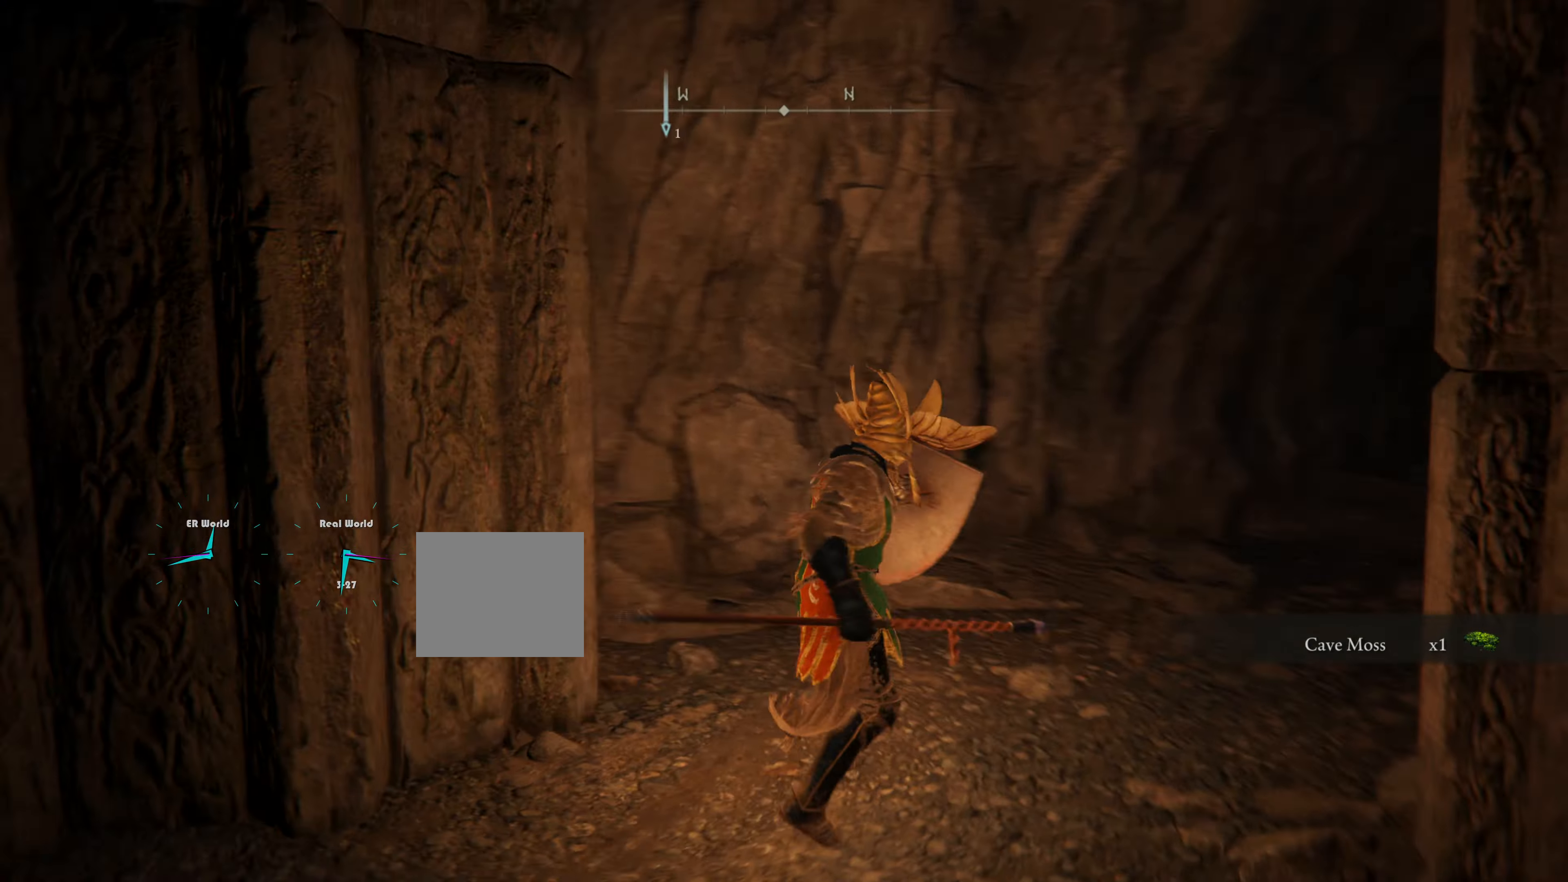
{"buttons": ["L1"], "left_stick": "up-right", "right_stick": "right", "events": [[100, "right_stick", "center"], [267, "left_stick", "up-right"], [367, "right_stick", "right"]]}
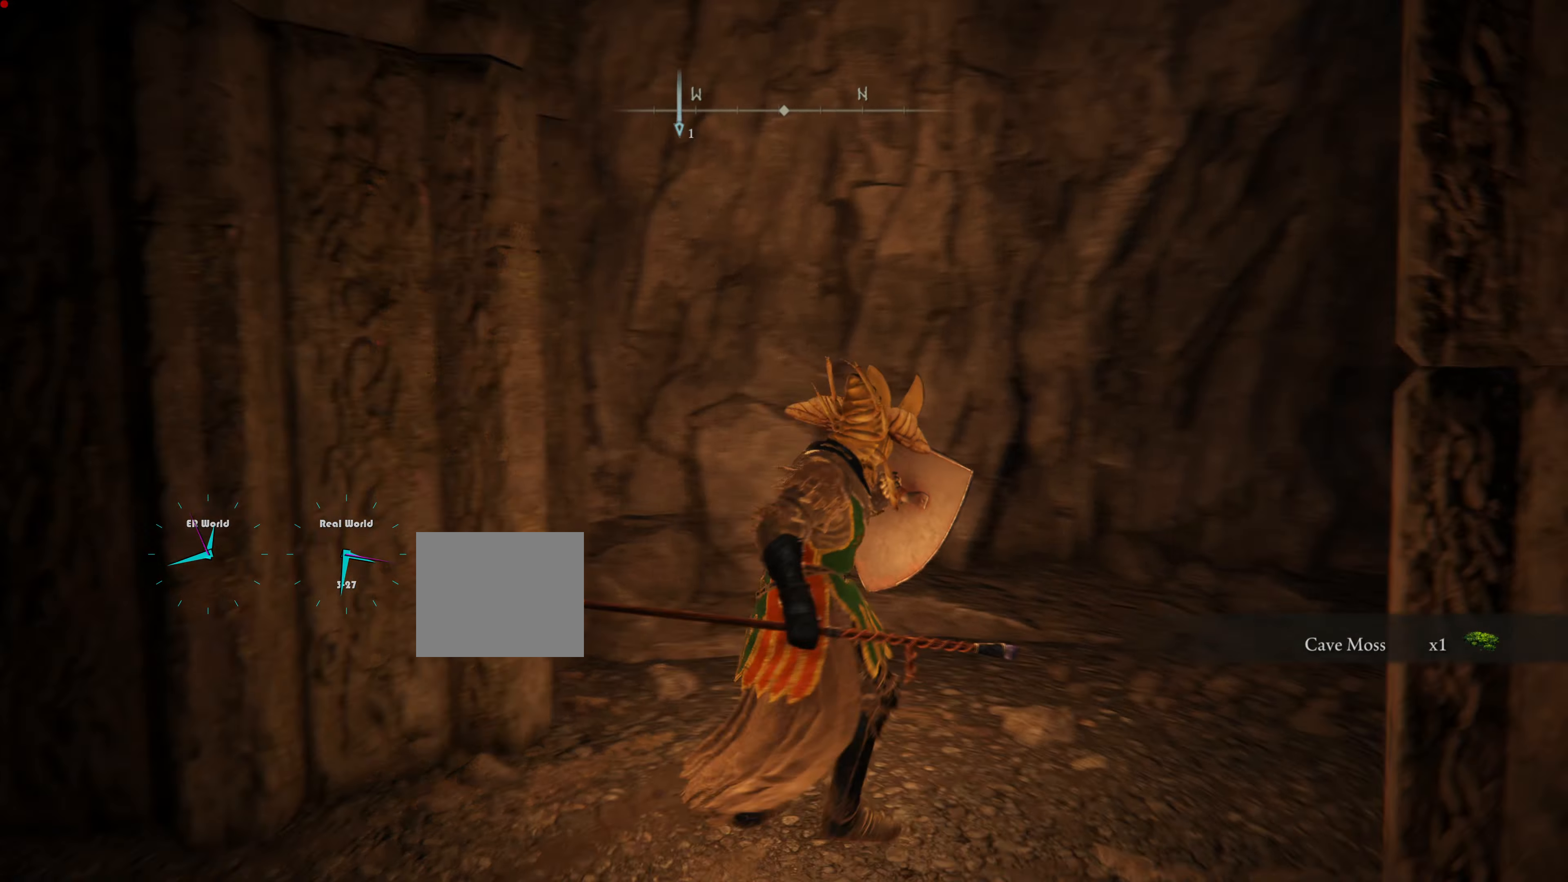
{"buttons": ["L1"], "left_stick": "center", "right_stick": "left", "events": [[217, "left_stick", "up"], [217, "right_stick", "center"], [350, "L2", "down"], [400, "L2", "up"], [483, "left_stick", "center"], [483, "right_stick", "left"]]}
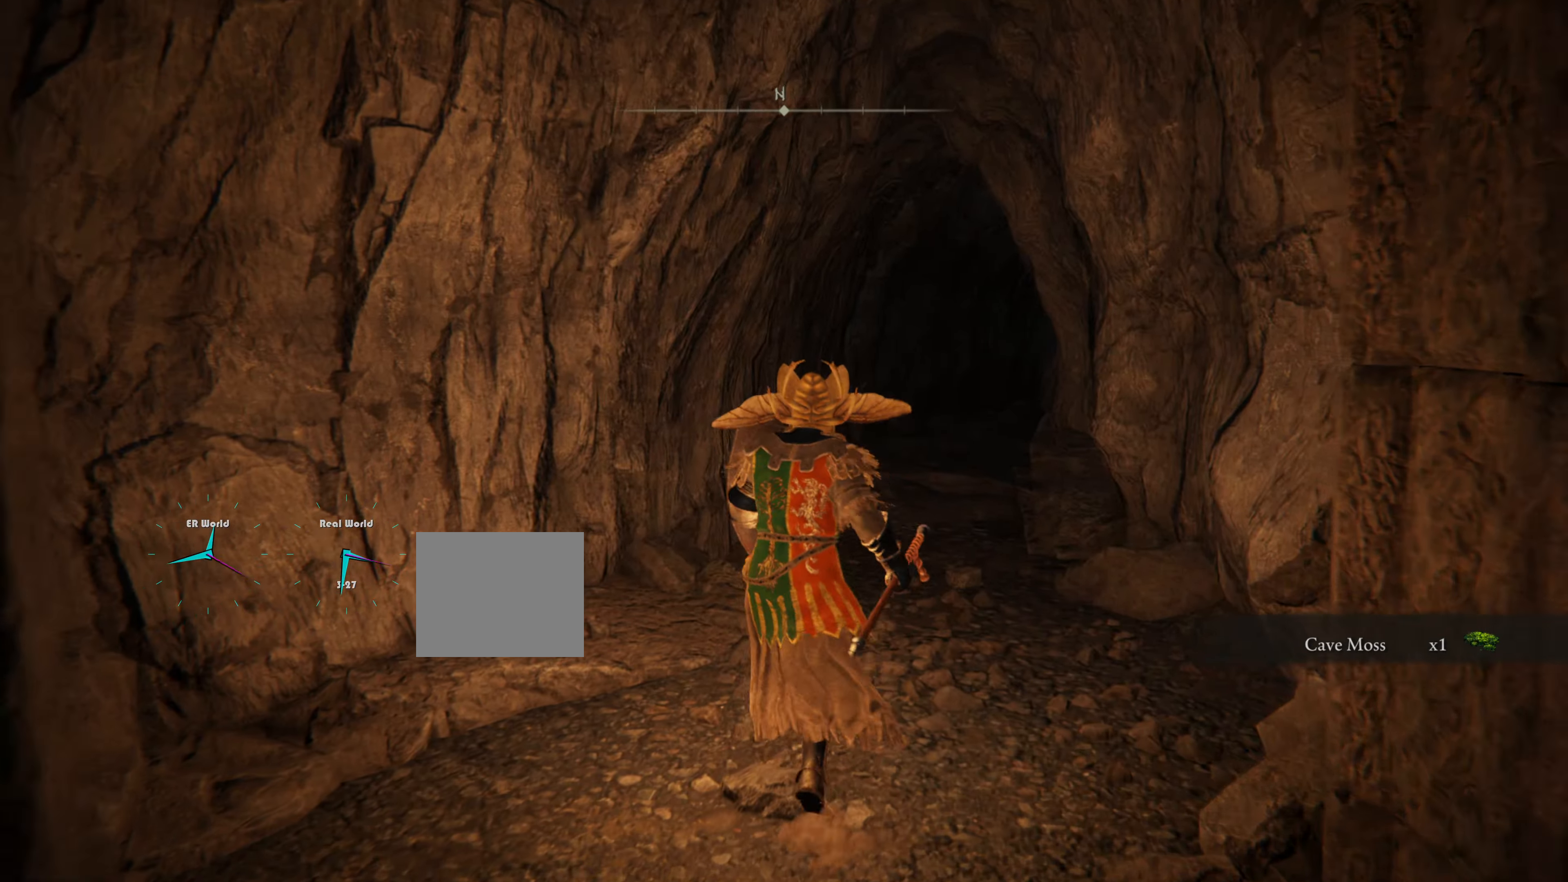
{"buttons": ["L1"], "left_stick": "left", "right_stick": "left", "events": [[84, "left_stick", "left"]]}
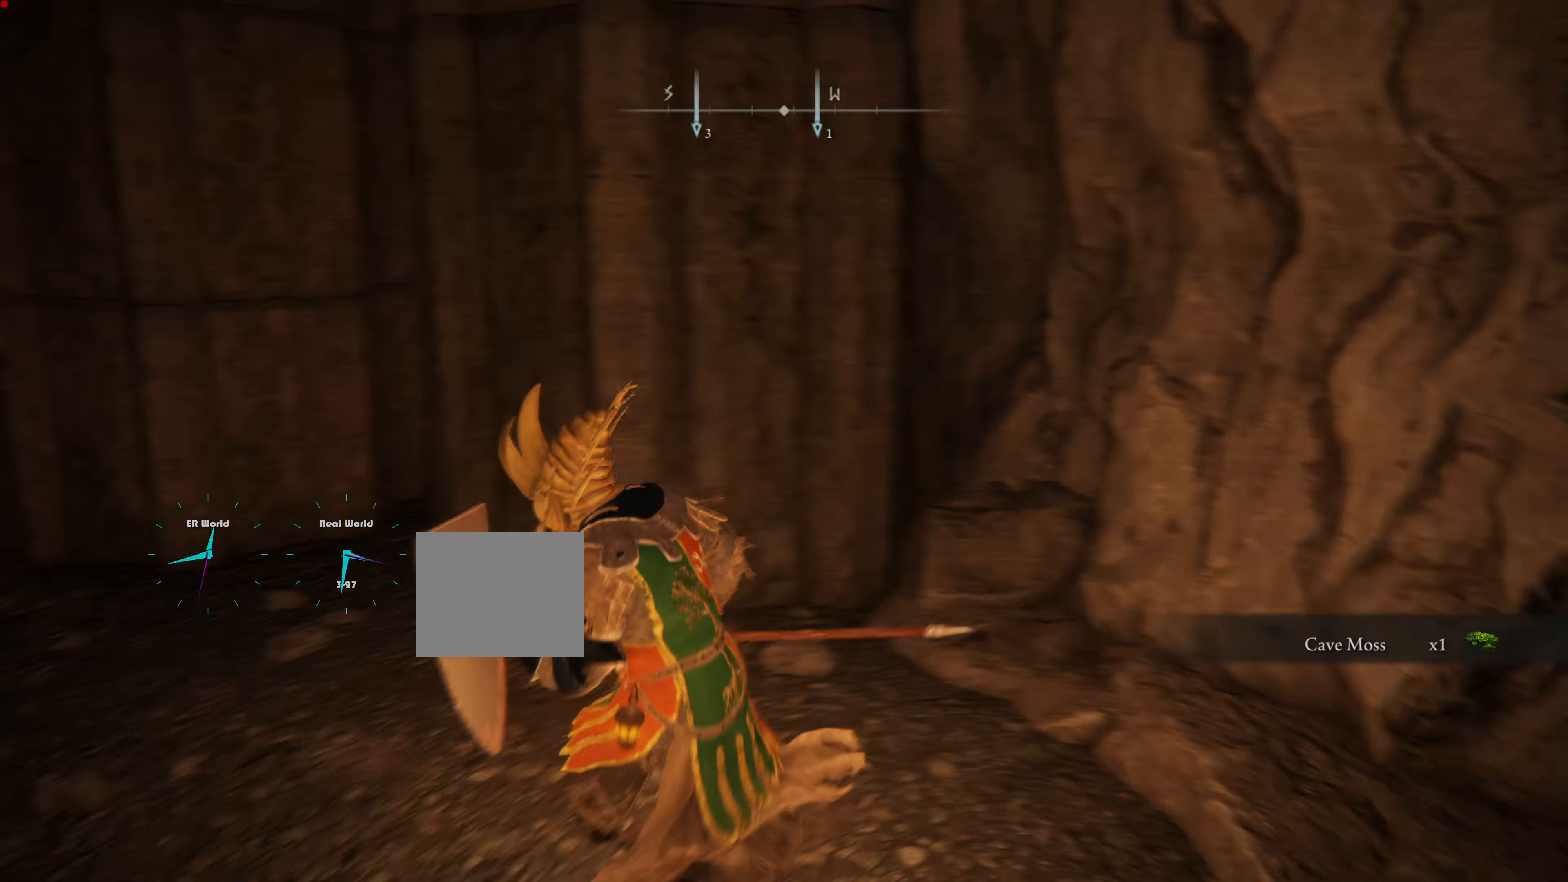
{"buttons": ["L1"], "left_stick": "up", "right_stick": "center"}
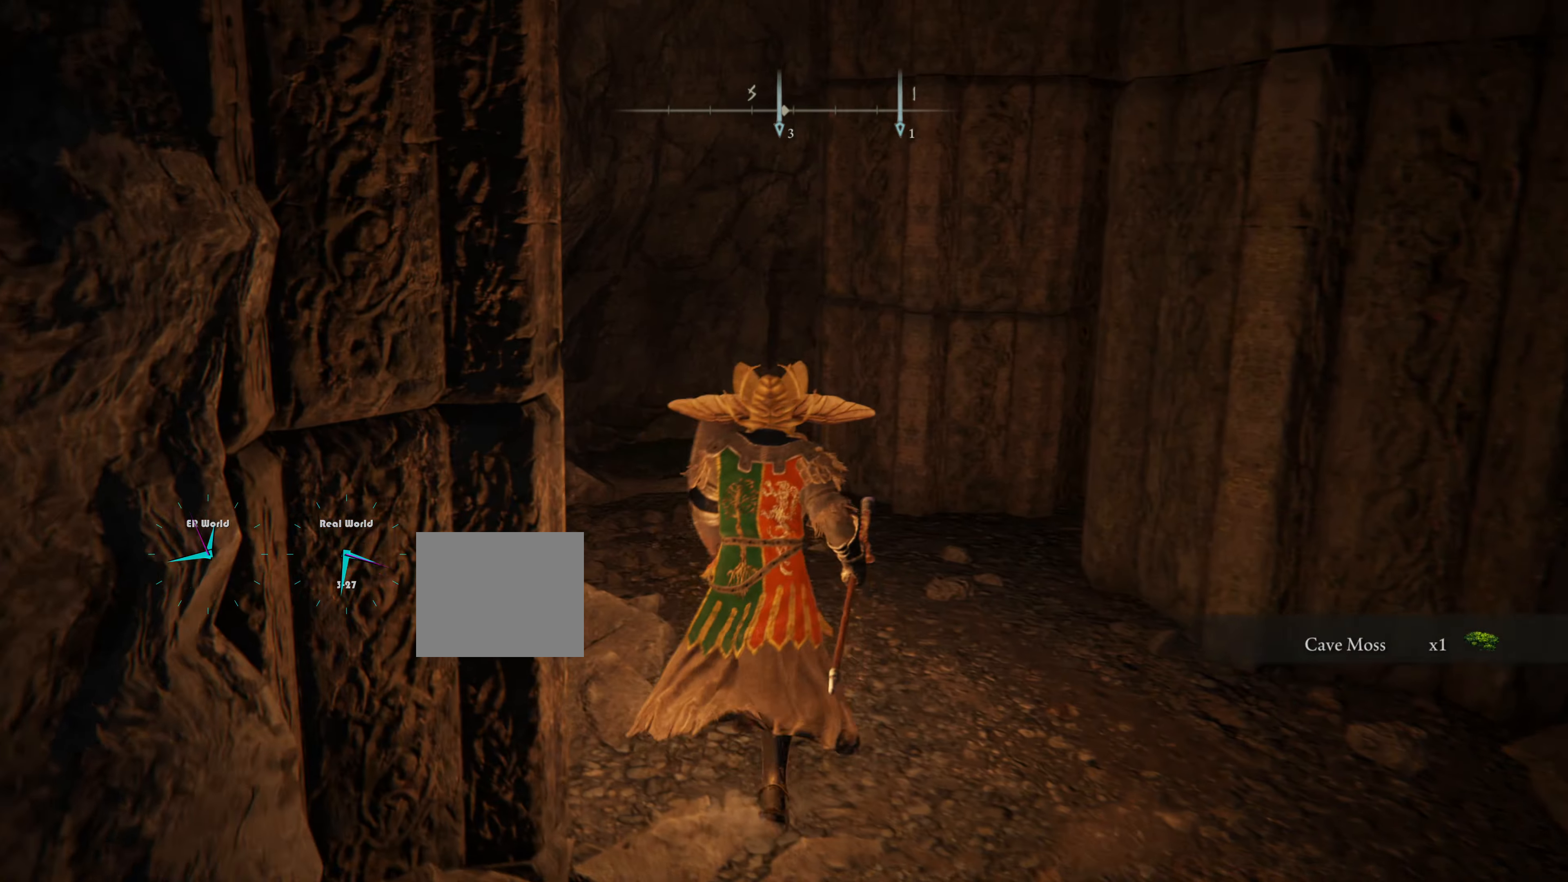
{"buttons": ["L1"], "left_stick": "center", "right_stick": "left", "events": [[184, "left_stick", "up-right"], [267, "right_stick", "left"], [367, "left_stick", "center"]]}
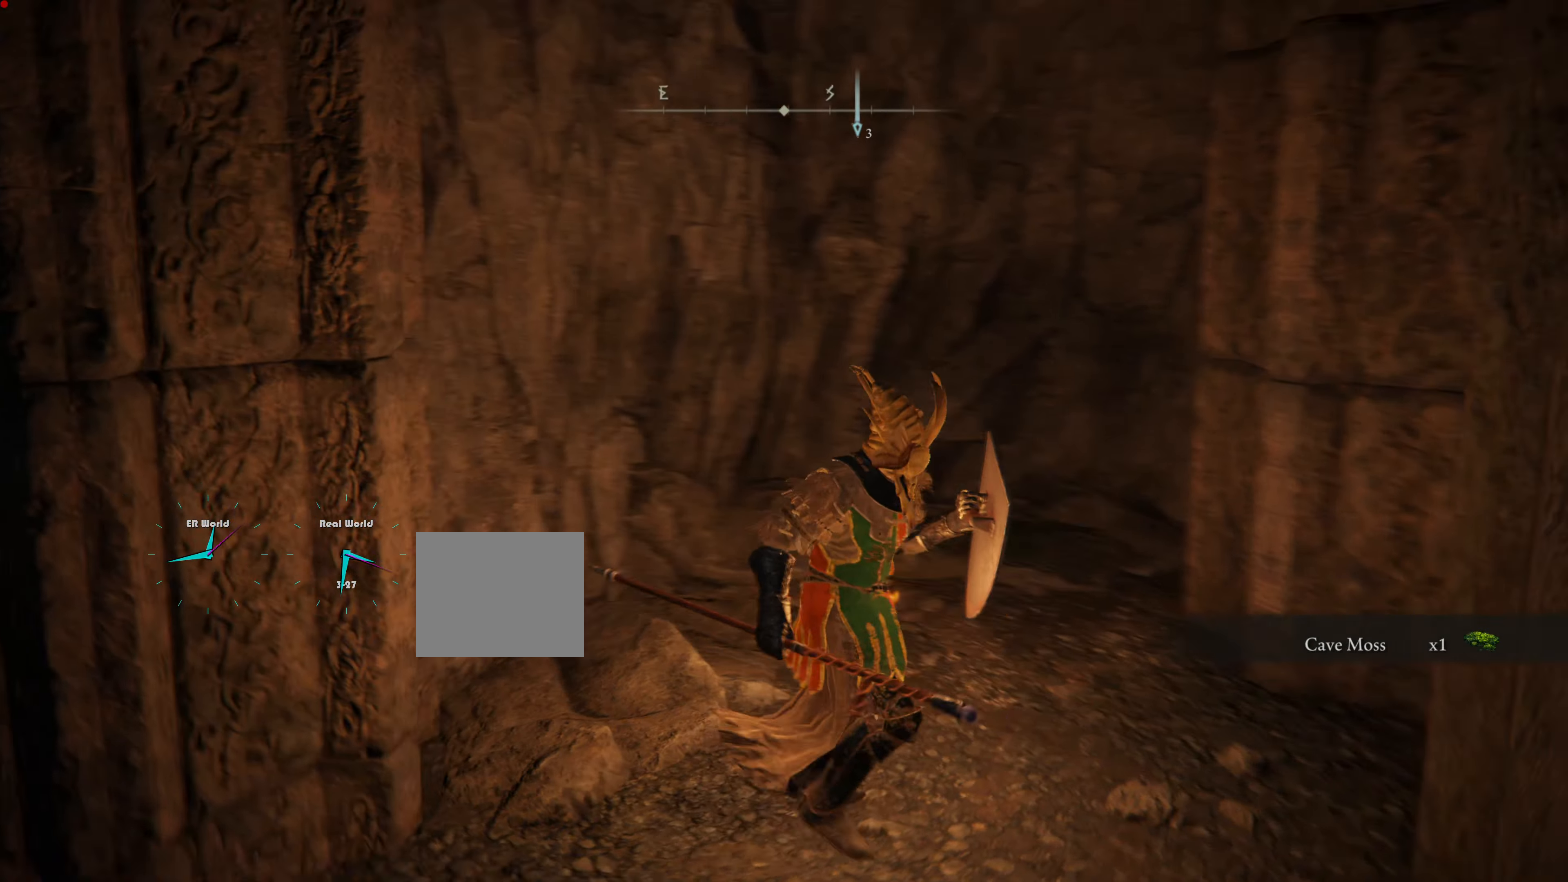
{"buttons": ["L1"], "left_stick": "left", "right_stick": "left", "events": [[100, "right_stick", "center"], [367, "left_stick", "left"], [383, "right_stick", "left"]]}
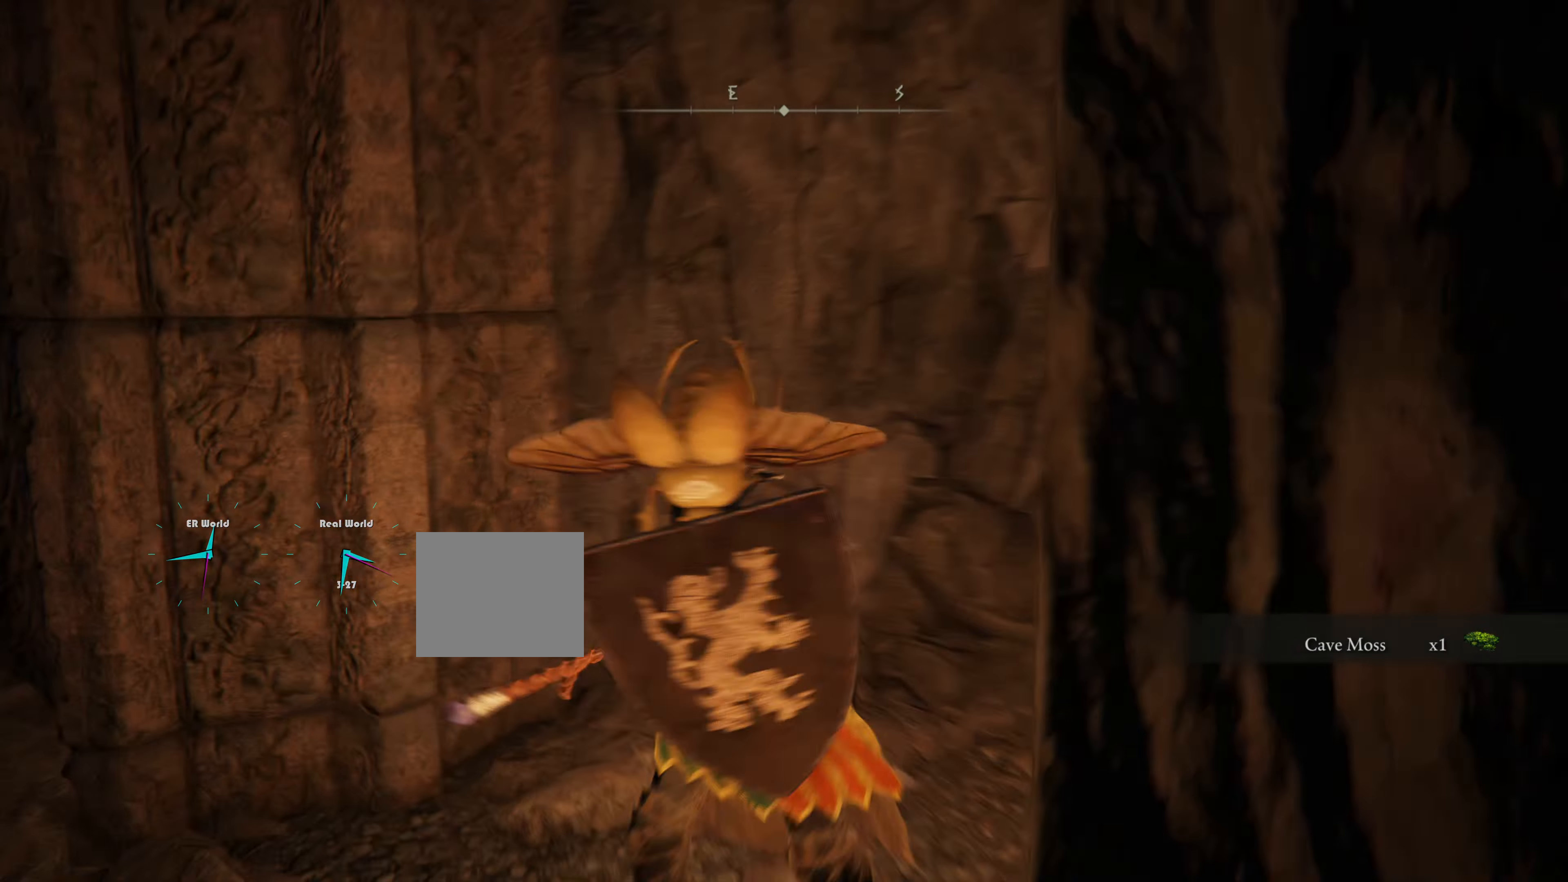
{"buttons": ["L1"], "left_stick": "up-left", "right_stick": "center", "events": [[317, "left_stick", "up-left"], [401, "right_stick", "center"]]}
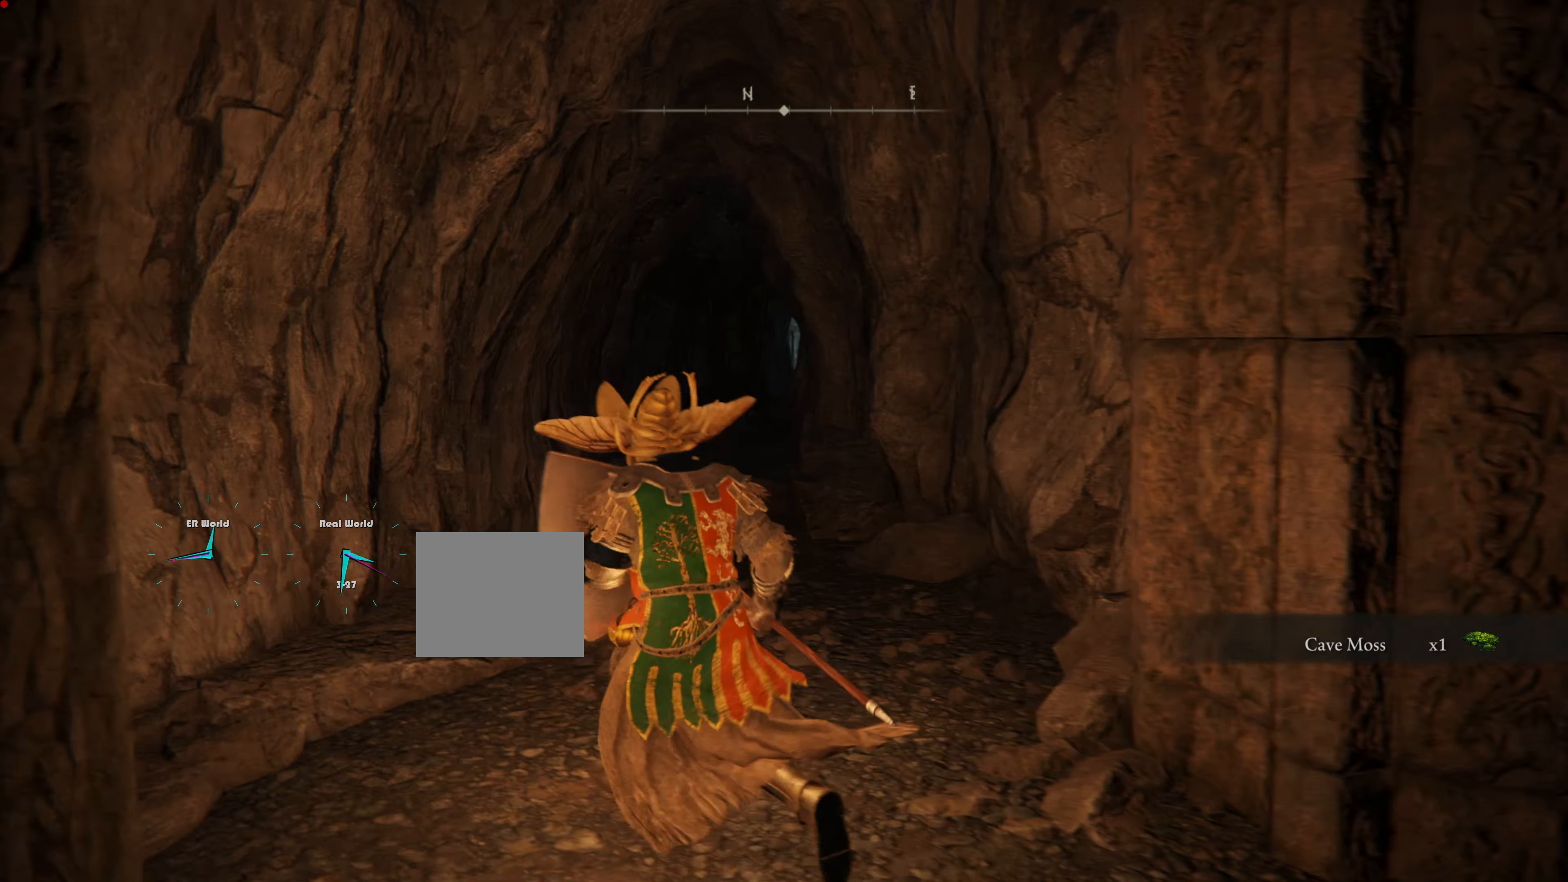
{"buttons": ["L1"], "left_stick": "up", "right_stick": "center", "events": [[16, "left_stick", "up"], [333, "L2", "down"], [383, "L2", "up"]]}
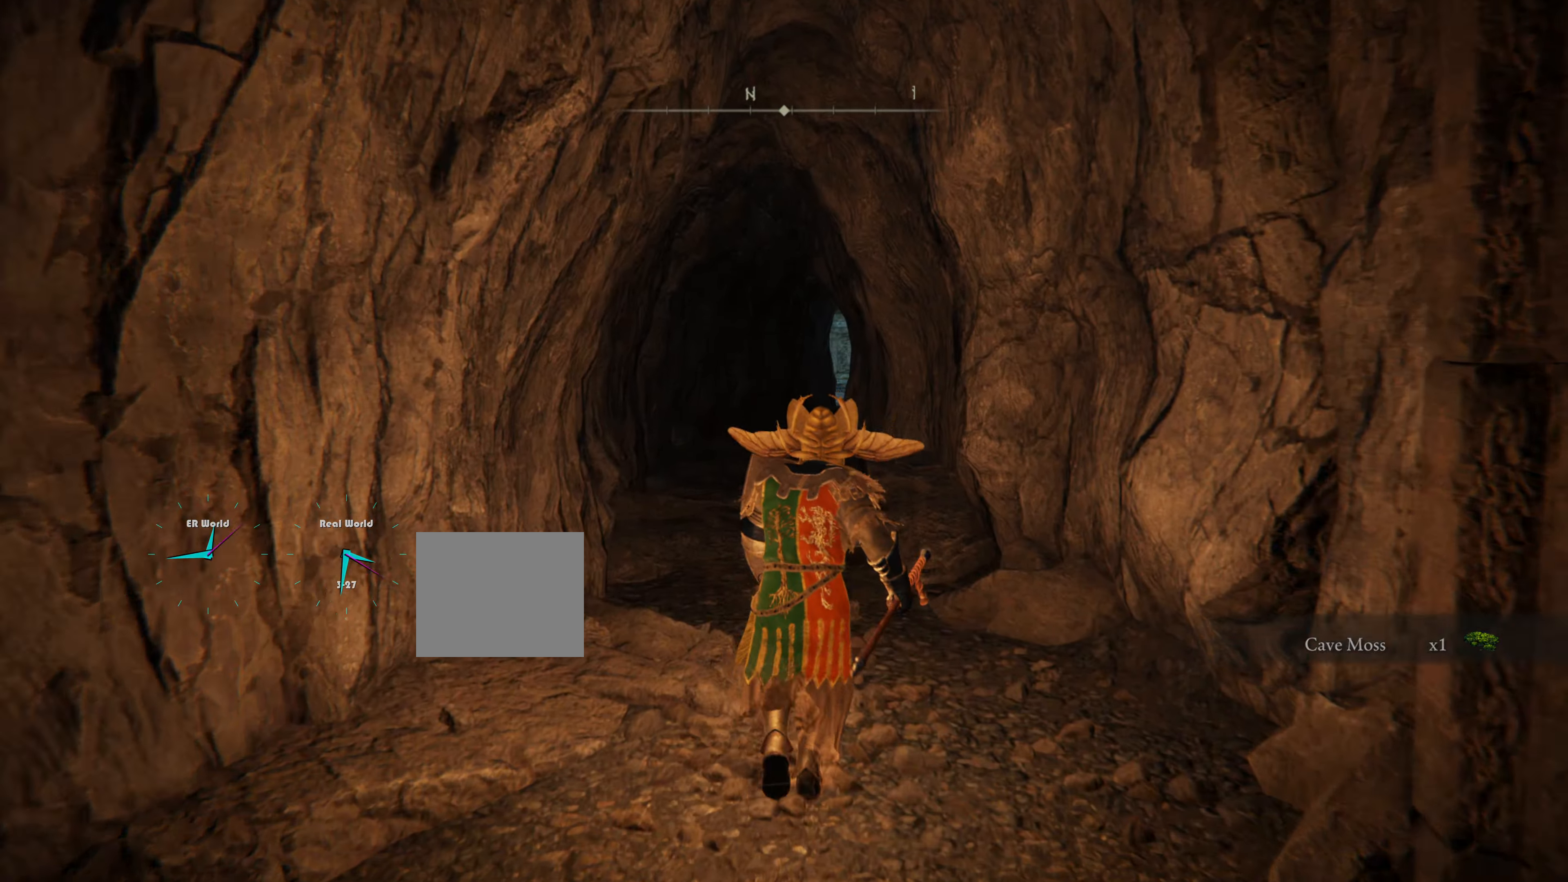
{"buttons": ["L1"], "left_stick": "up", "right_stick": "center", "events": []}
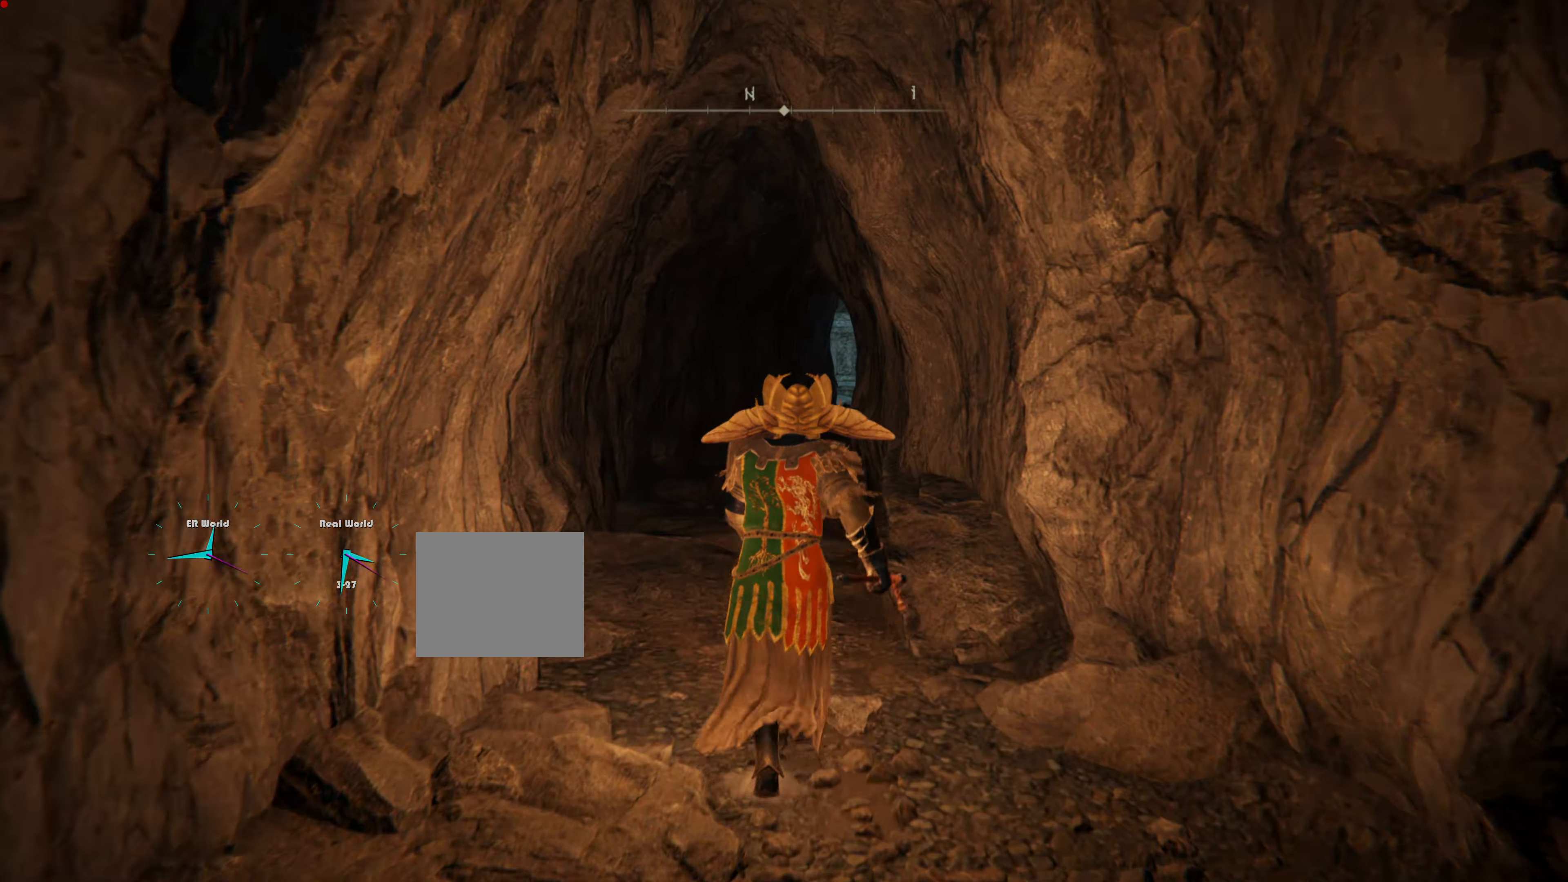
{"buttons": ["CIRCLE", "L1"], "left_stick": "up", "right_stick": "center", "events": [[133, "CIRCLE", "down"]]}
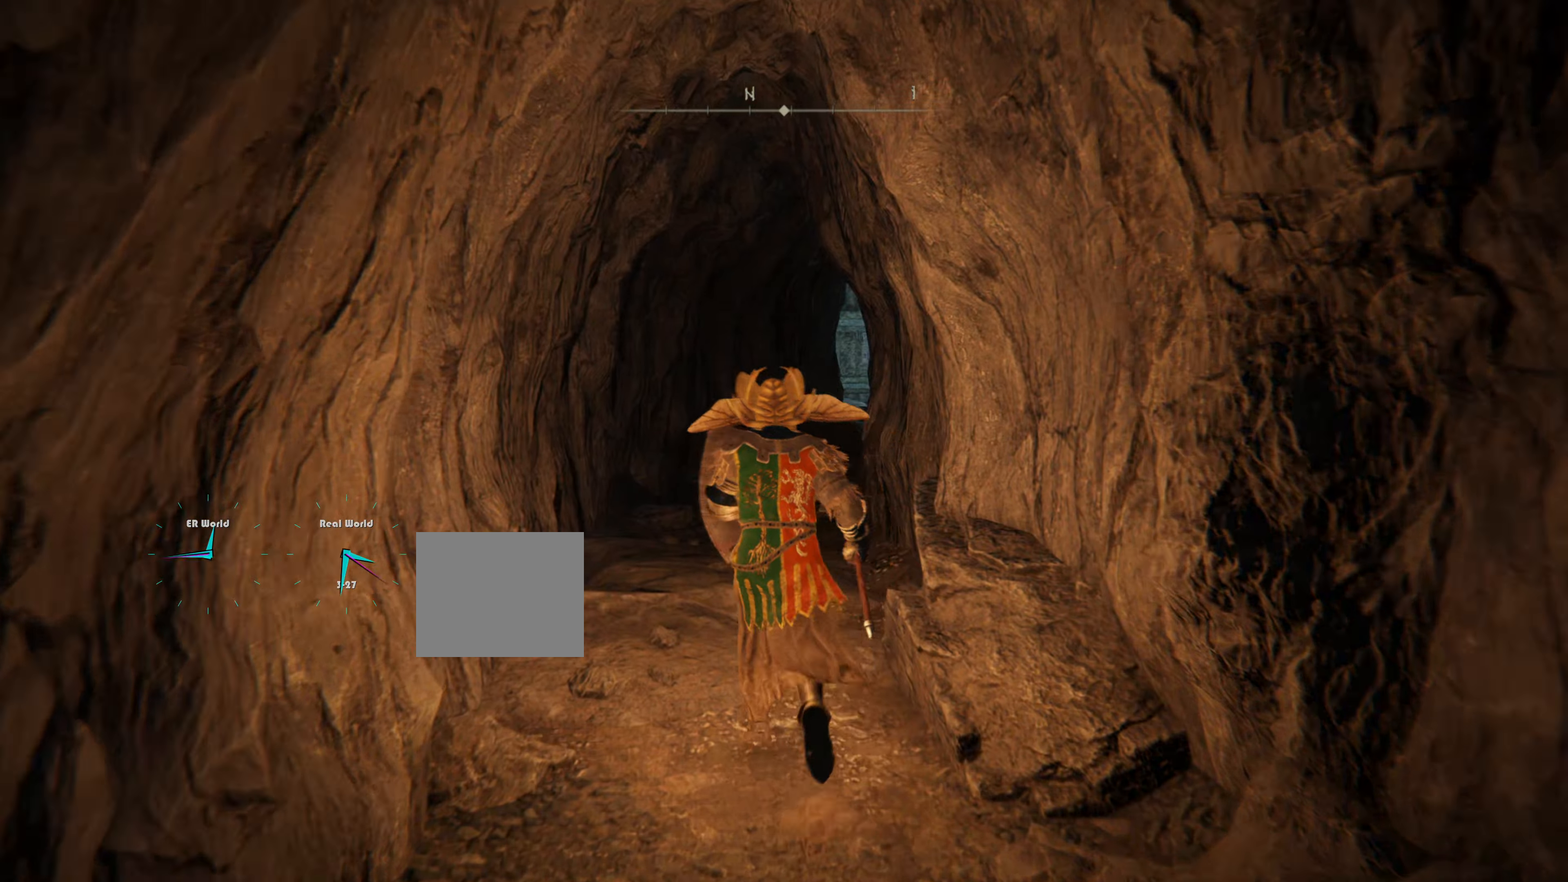
{"buttons": ["CIRCLE", "L1"], "left_stick": "up", "right_stick": "center"}
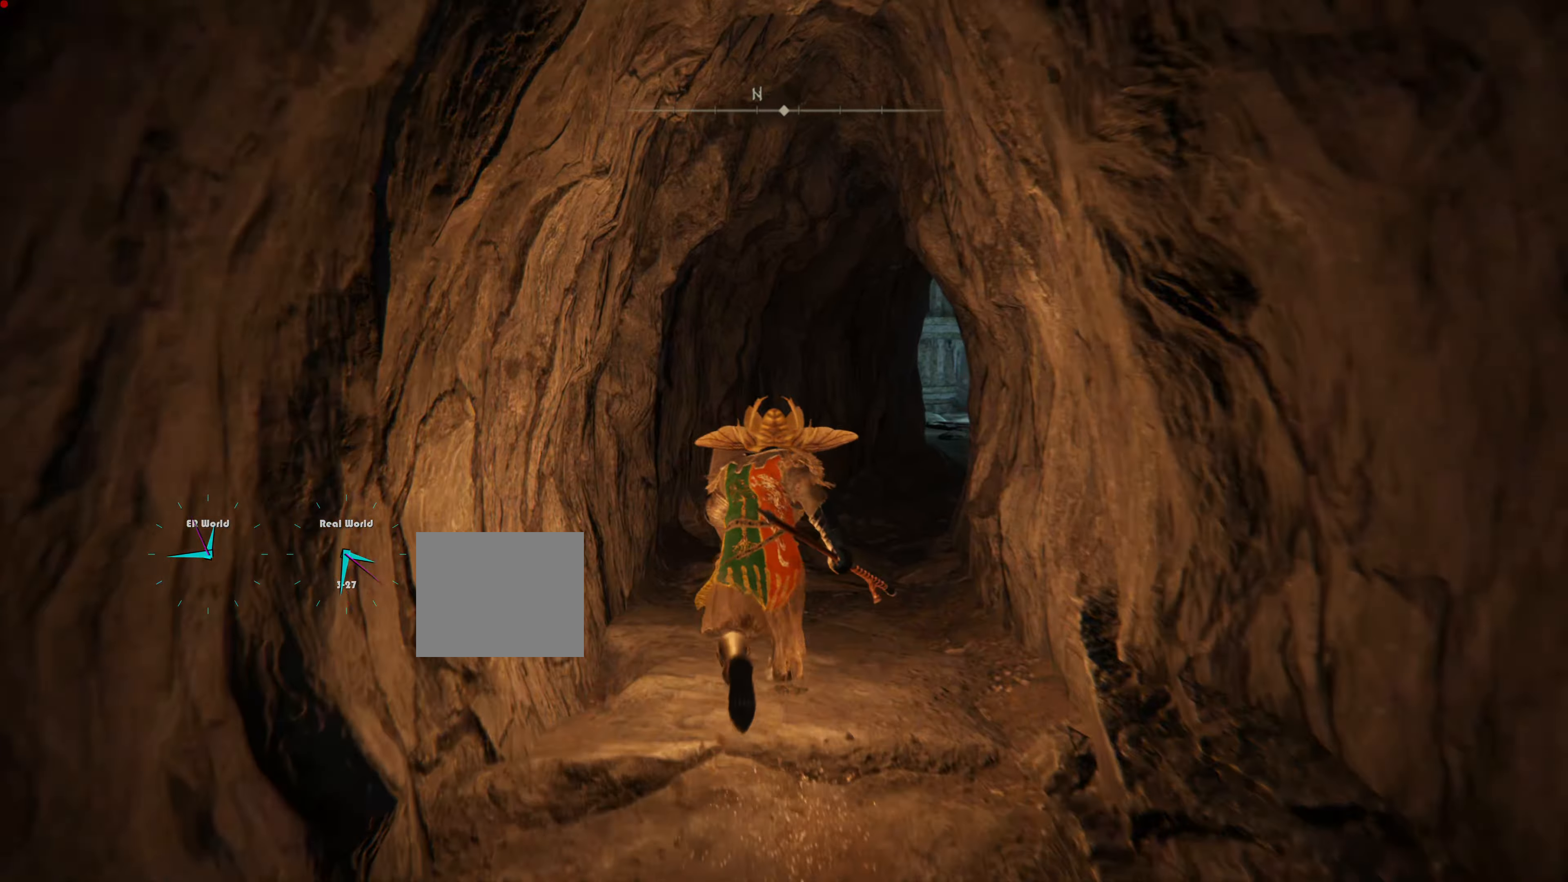
{"buttons": ["CIRCLE", "L1"], "left_stick": "up", "right_stick": "center", "events": [[17, "L2", "down"], [67, "L2", "up"]]}
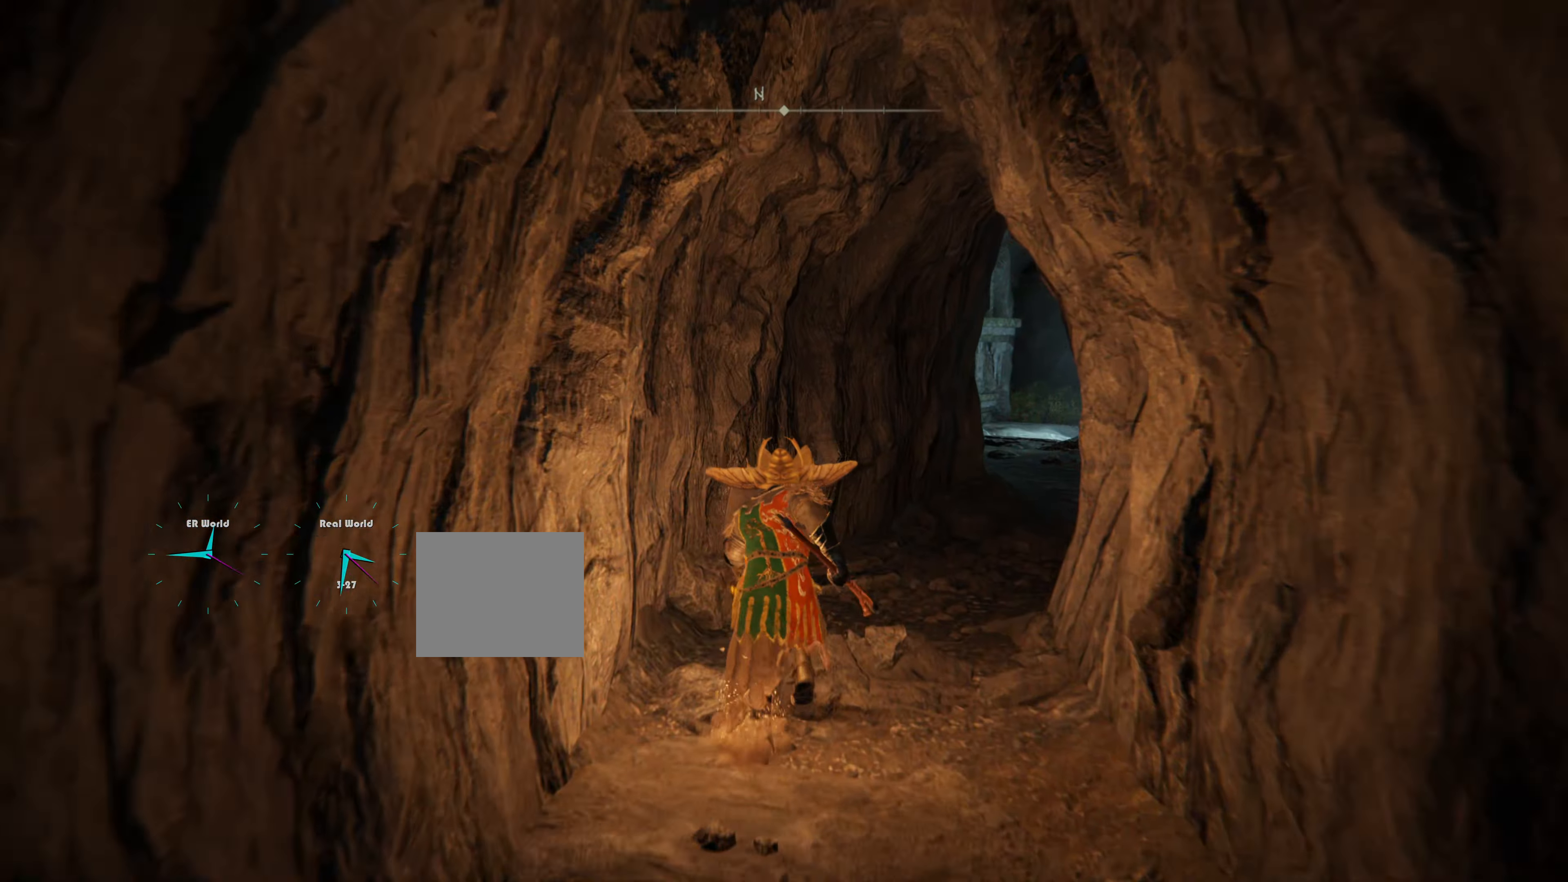
{"buttons": ["L1"], "left_stick": "up", "right_stick": "center", "events": [[234, "CIRCLE", "up"]]}